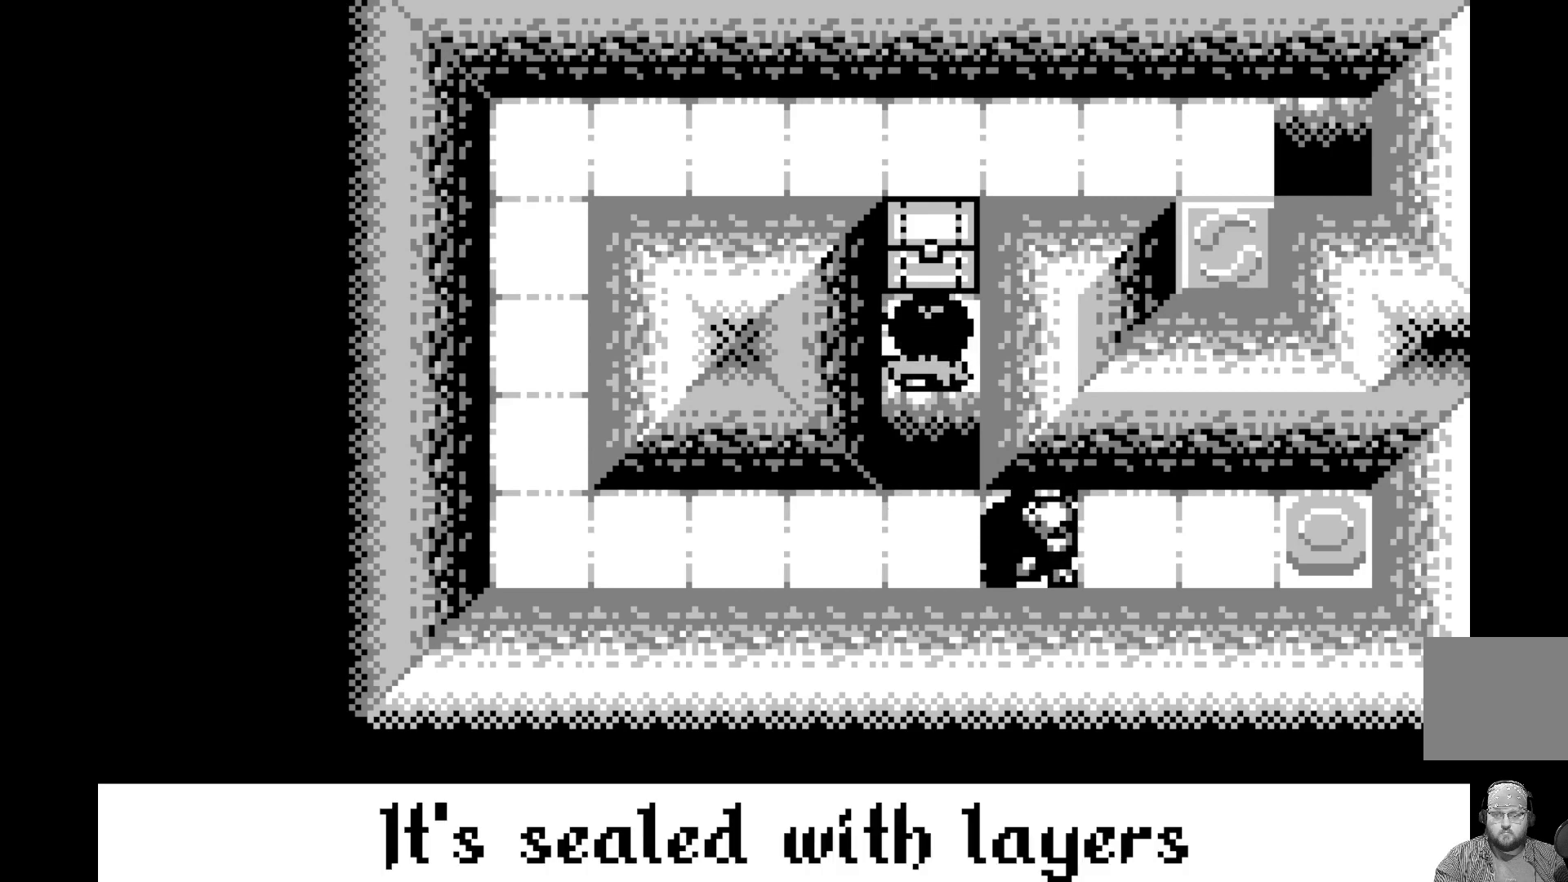
Gameplay with a controller (Xbox layout); each line is a JSON object with the inputs held at the frame after it. "events" lists button and stick changes between this image and that frame as [ms after this image, input, new state], when the widget could be followed in between. Not read: right_stick.
{"buttons": [], "left_stick": "center", "events": [[333, "DPAD_DOWN", "down"], [450, "DPAD_DOWN", "up"]]}
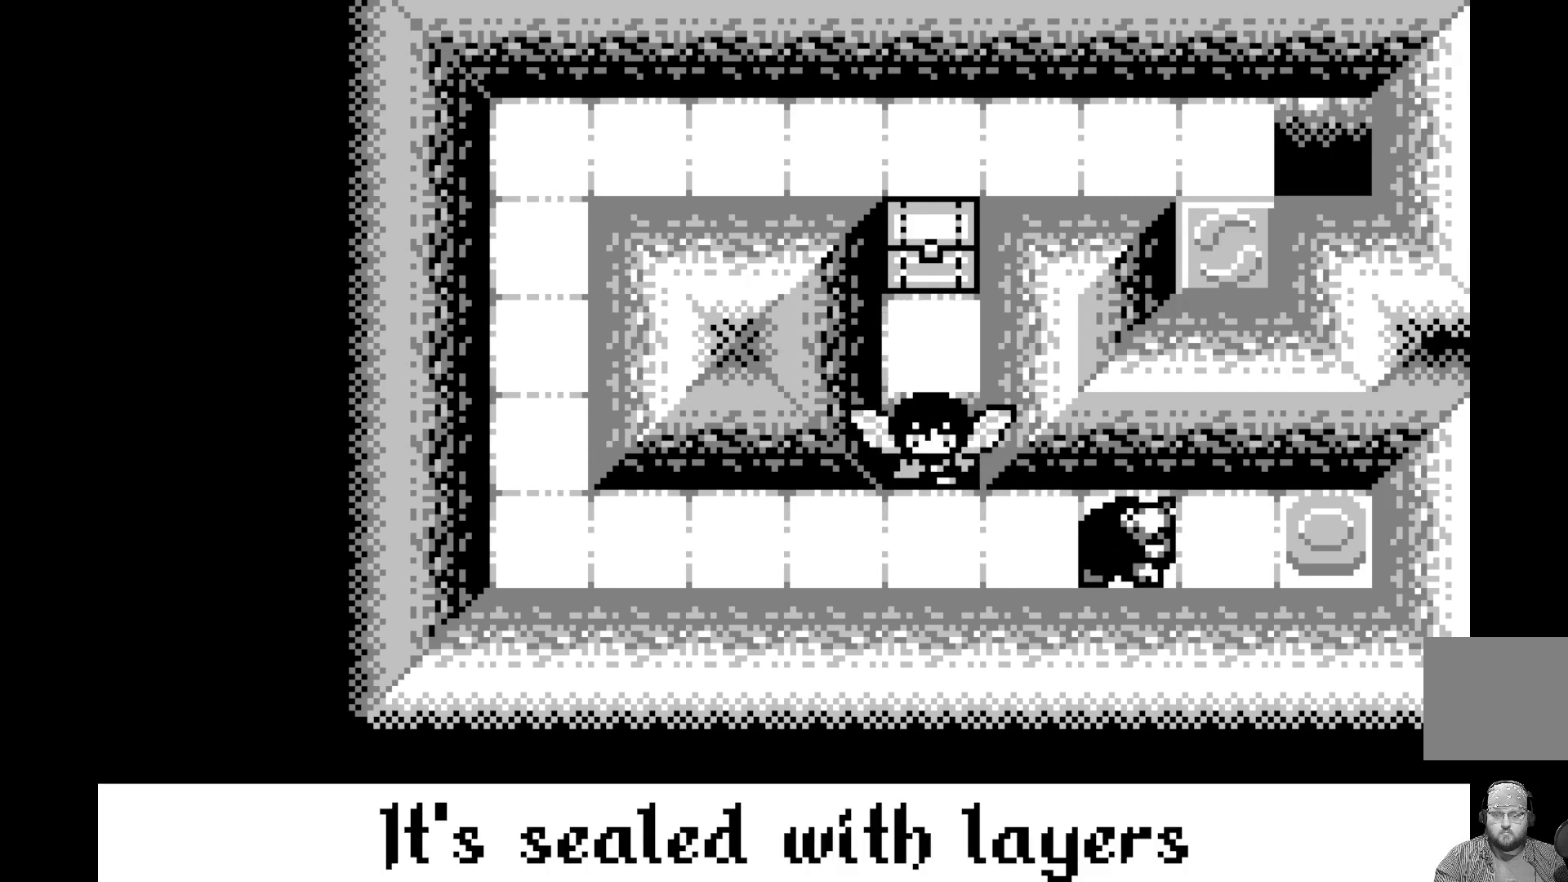
{"buttons": [], "left_stick": "center", "events": [[67, "DPAD_DOWN", "down"], [167, "DPAD_DOWN", "up"], [317, "DPAD_RIGHT", "down"], [417, "DPAD_RIGHT", "up"]]}
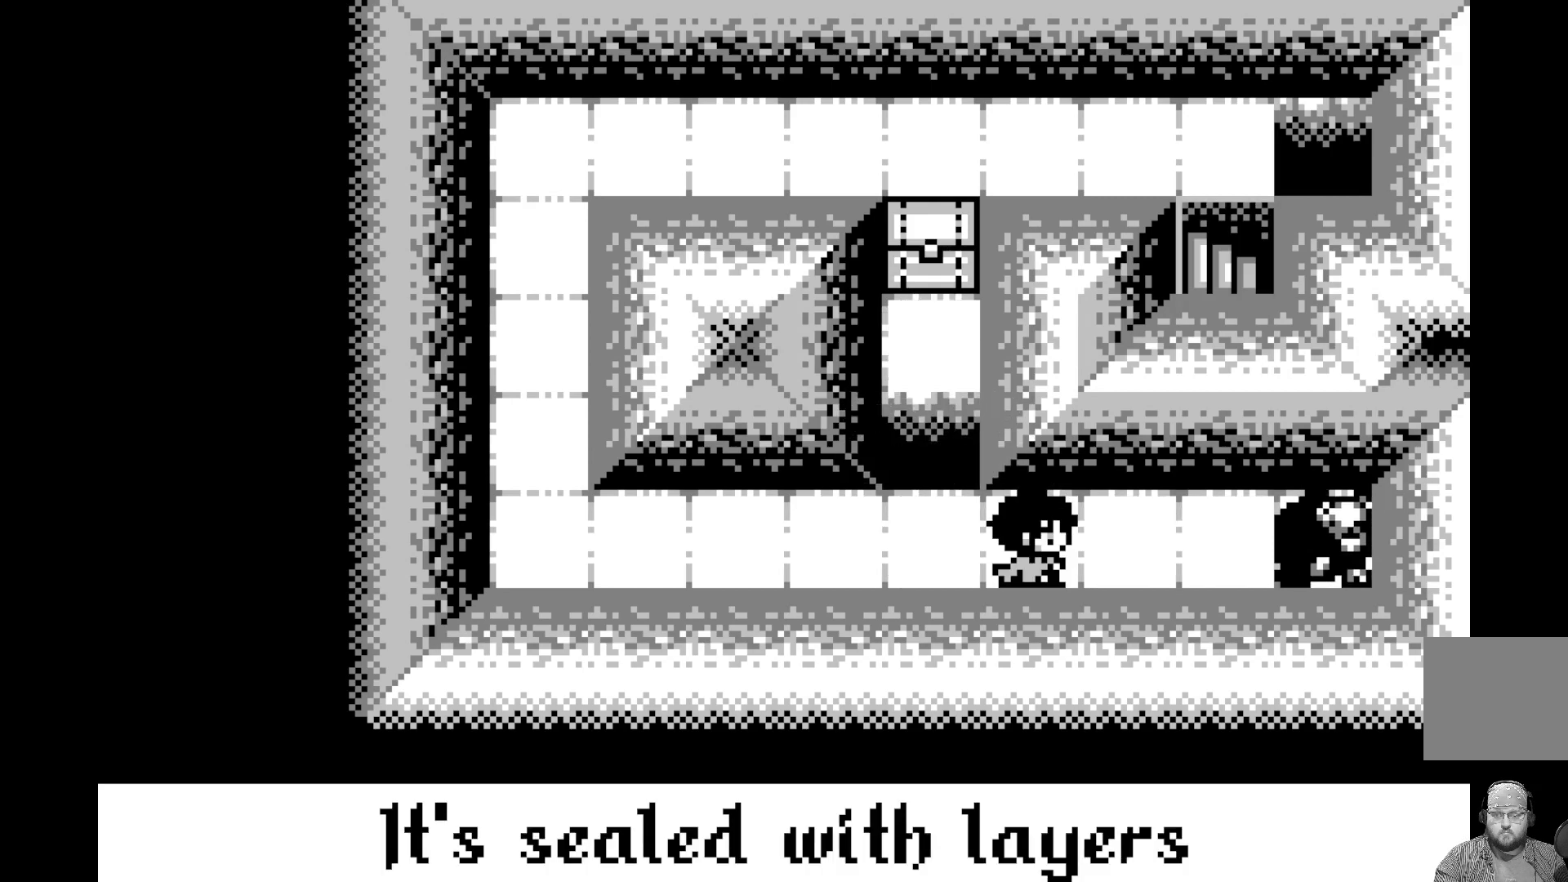
{"buttons": [], "left_stick": "center", "events": [[433, "DPAD_RIGHT", "down"], [500, "DPAD_RIGHT", "up"]]}
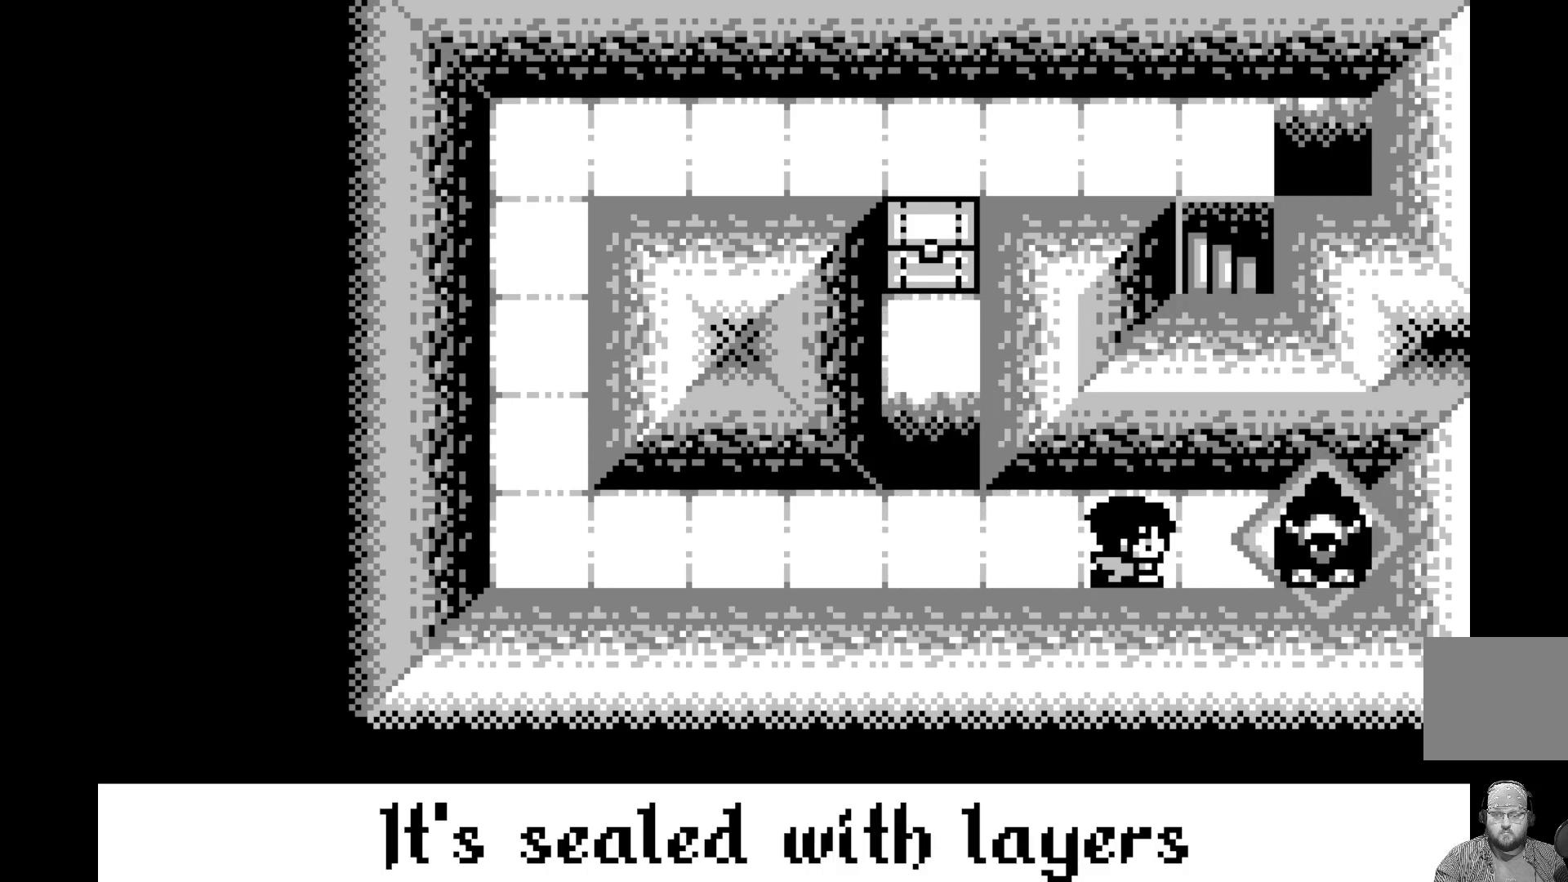
{"buttons": [], "left_stick": "center", "events": [[250, "A", "down"], [400, "A", "up"]]}
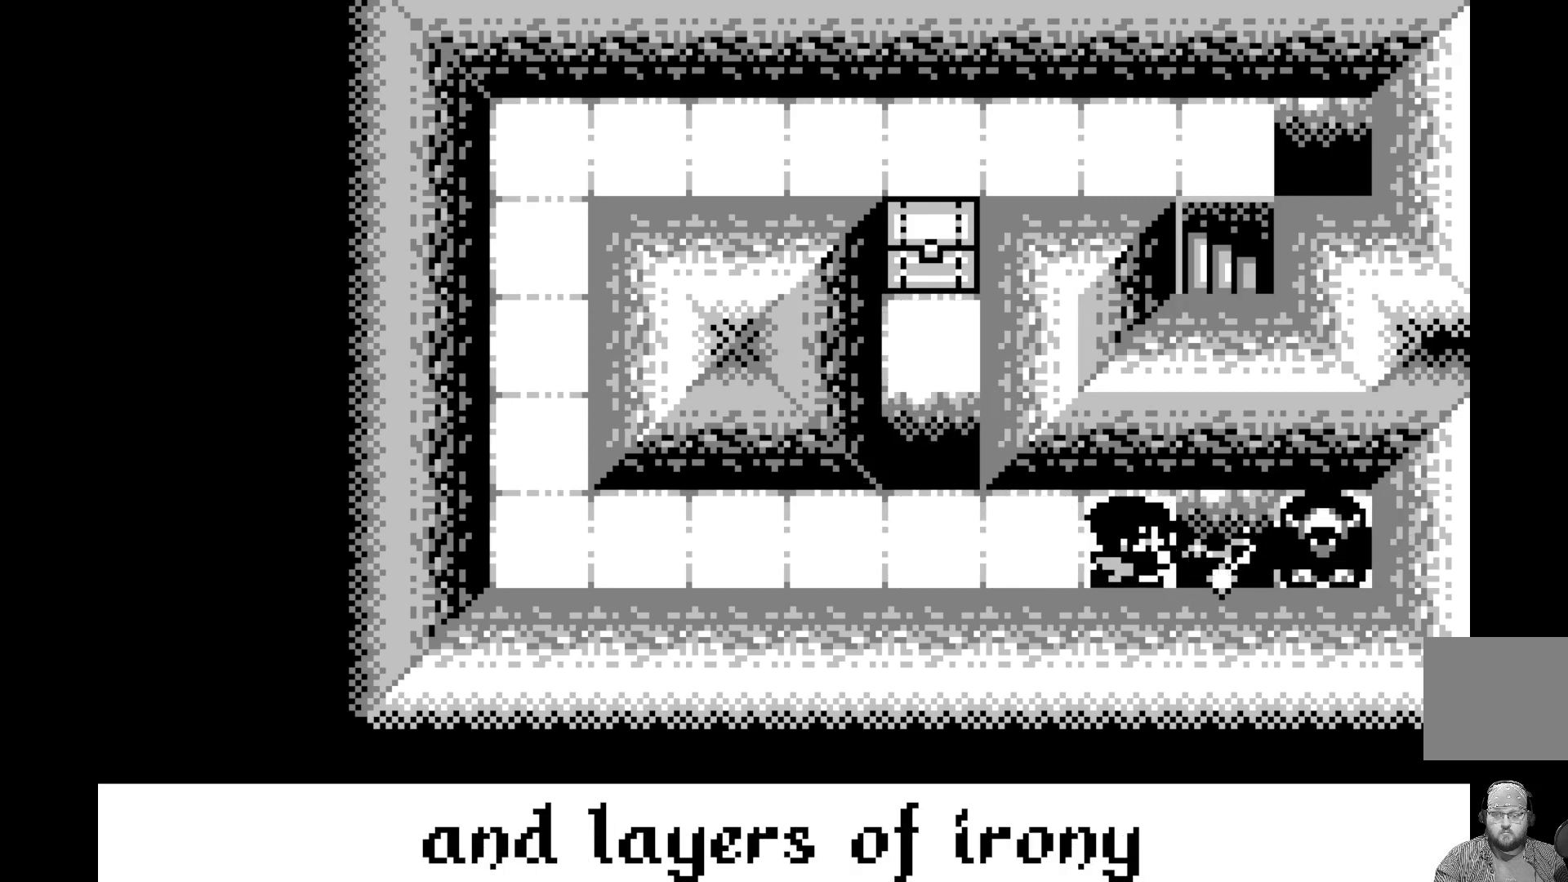
{"buttons": [], "left_stick": "center", "events": [[200, "DPAD_LEFT", "down"], [300, "DPAD_LEFT", "up"], [383, "DPAD_LEFT", "down"], [450, "DPAD_LEFT", "up"]]}
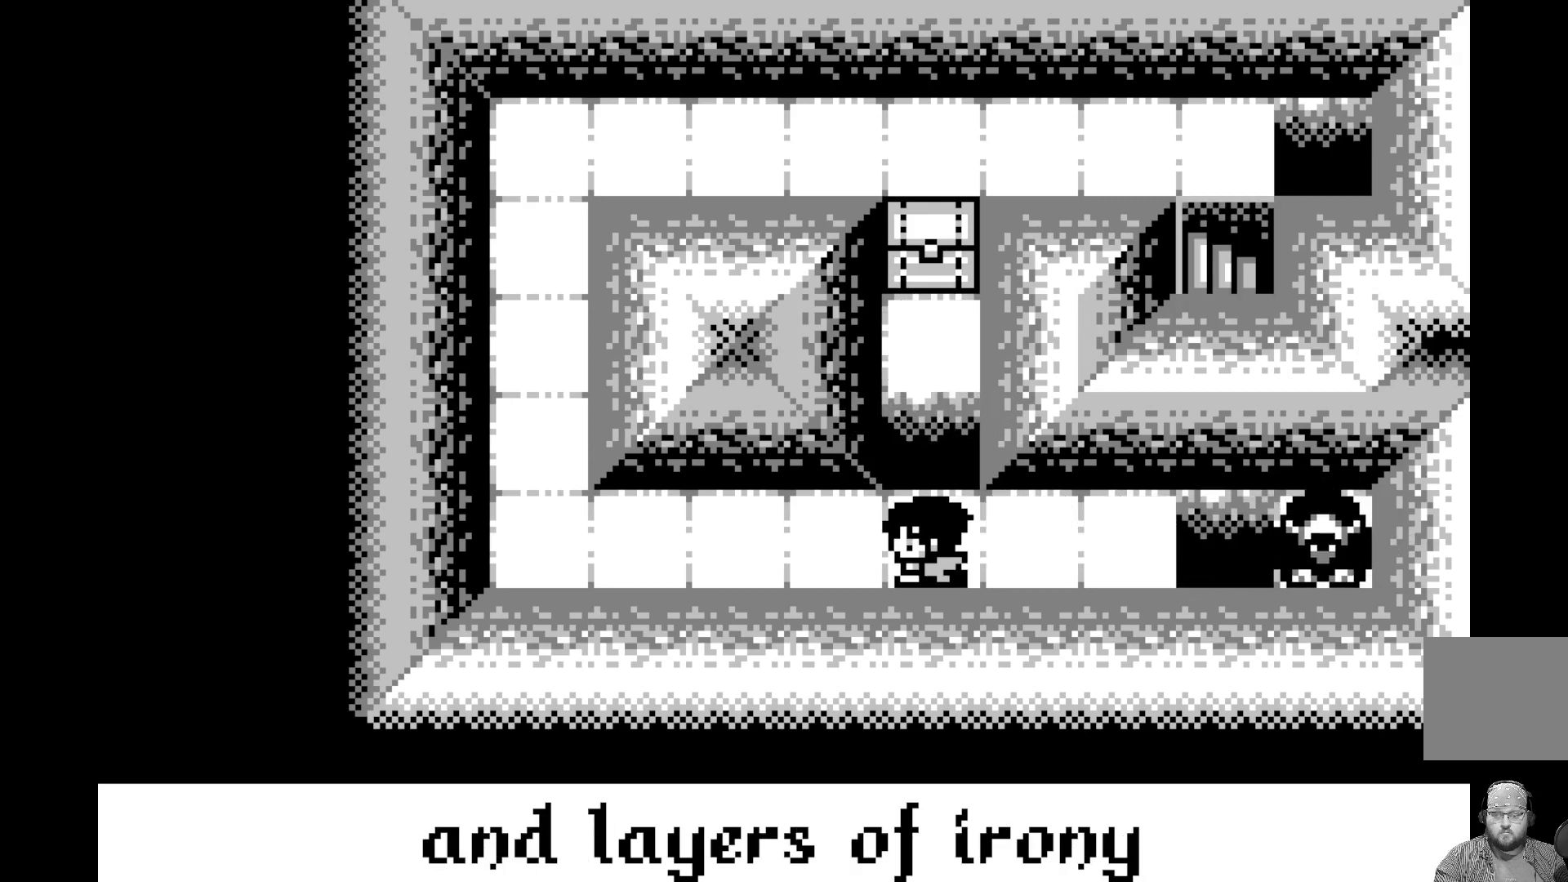
{"buttons": [], "left_stick": "center", "events": [[33, "DPAD_LEFT", "down"], [133, "DPAD_LEFT", "up"], [200, "DPAD_LEFT", "down"], [300, "DPAD_LEFT", "up"], [383, "DPAD_LEFT", "down"], [467, "DPAD_LEFT", "up"]]}
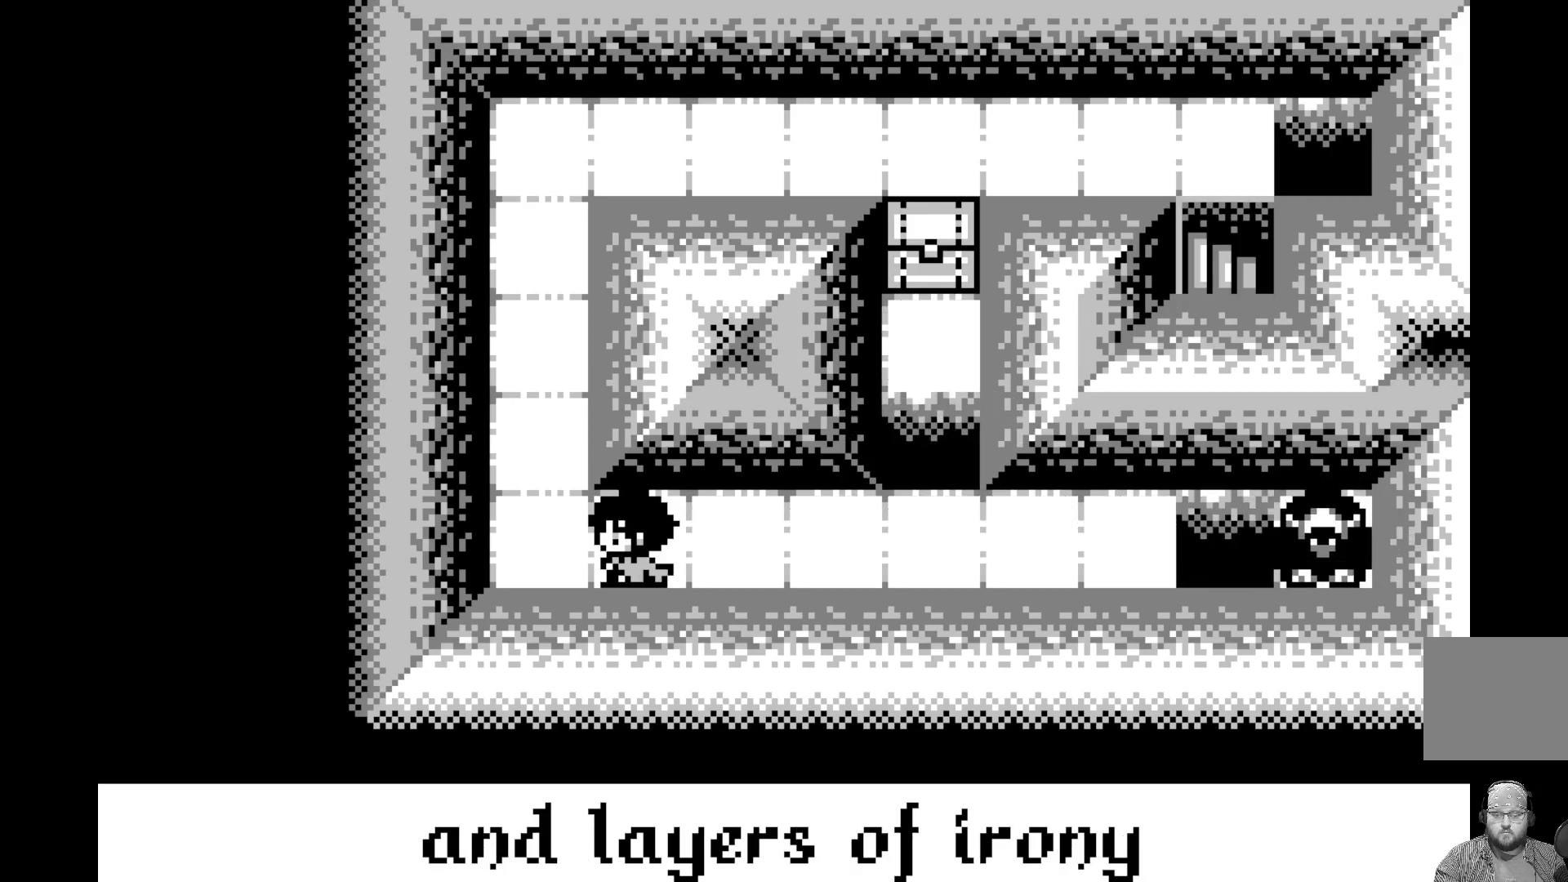
{"buttons": ["DPAD_UP"], "left_stick": "center", "events": [[50, "DPAD_LEFT", "down"], [150, "DPAD_LEFT", "up"], [250, "DPAD_UP", "down"], [350, "DPAD_UP", "up"], [433, "DPAD_UP", "down"]]}
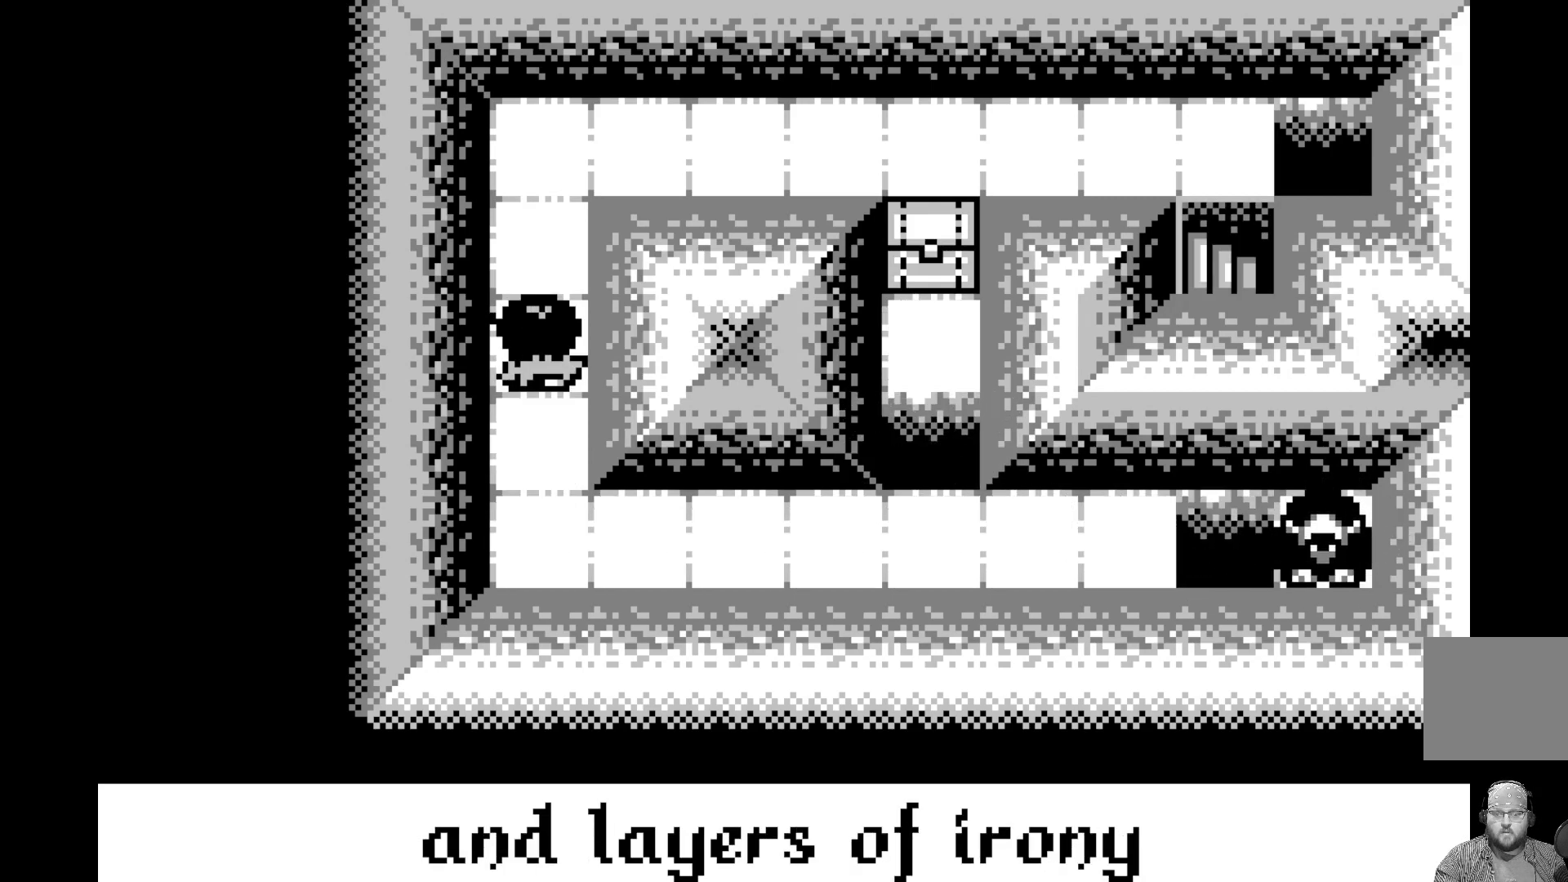
{"buttons": ["DPAD_RIGHT"], "left_stick": "center", "events": [[33, "DPAD_UP", "up"], [100, "DPAD_UP", "down"], [200, "DPAD_UP", "up"], [267, "DPAD_UP", "down"], [367, "DPAD_UP", "up"], [500, "DPAD_RIGHT", "down"]]}
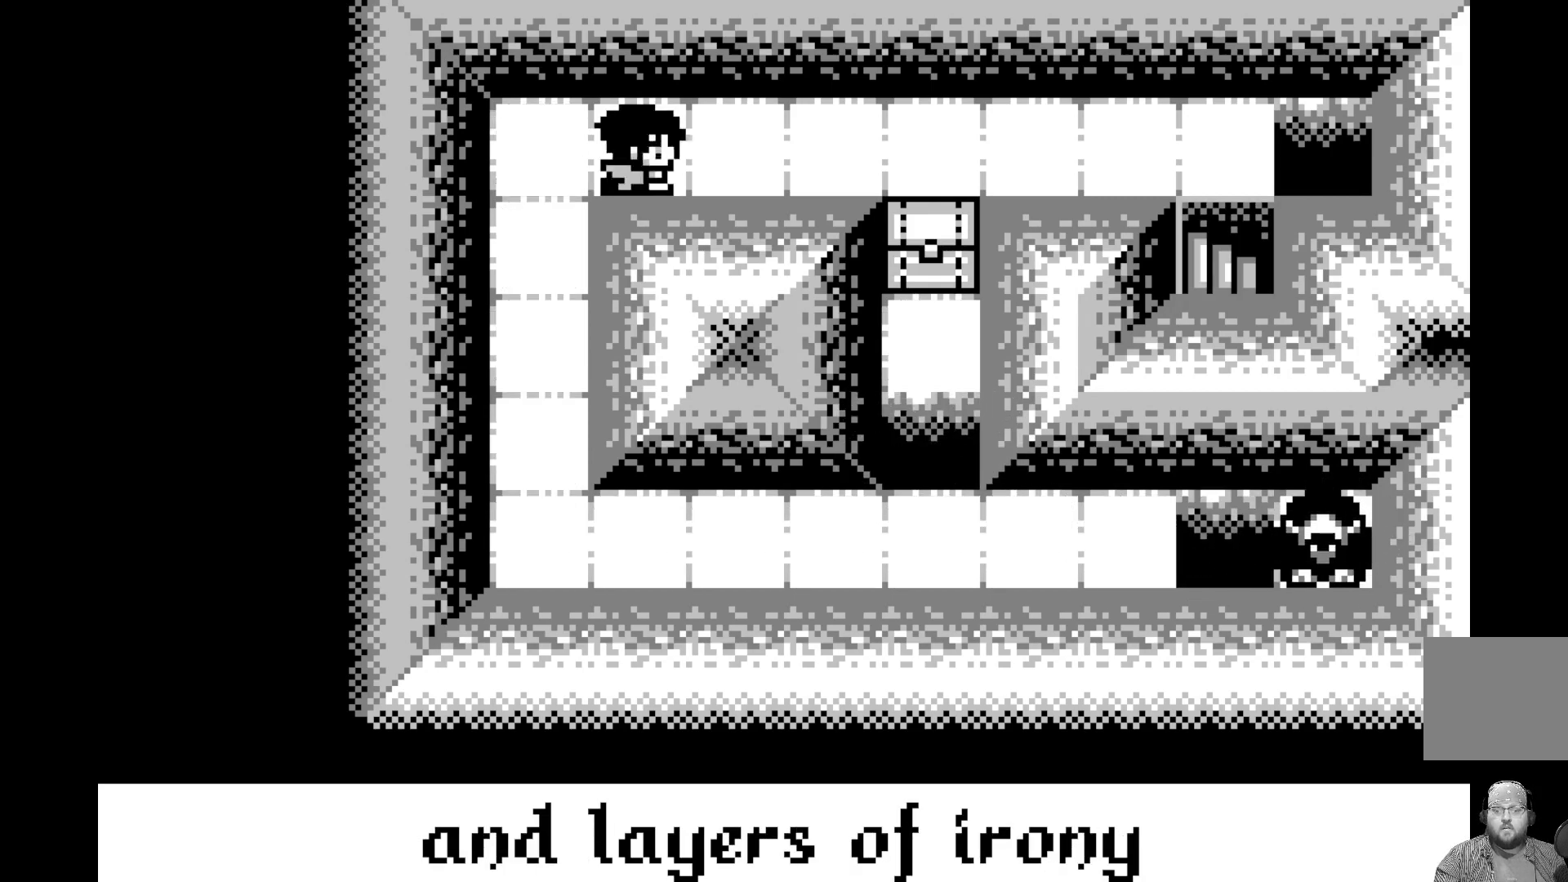
{"buttons": [], "left_stick": "center", "events": [[83, "DPAD_RIGHT", "up"], [167, "DPAD_RIGHT", "down"], [283, "DPAD_RIGHT", "up"], [350, "DPAD_RIGHT", "down"], [450, "DPAD_RIGHT", "up"]]}
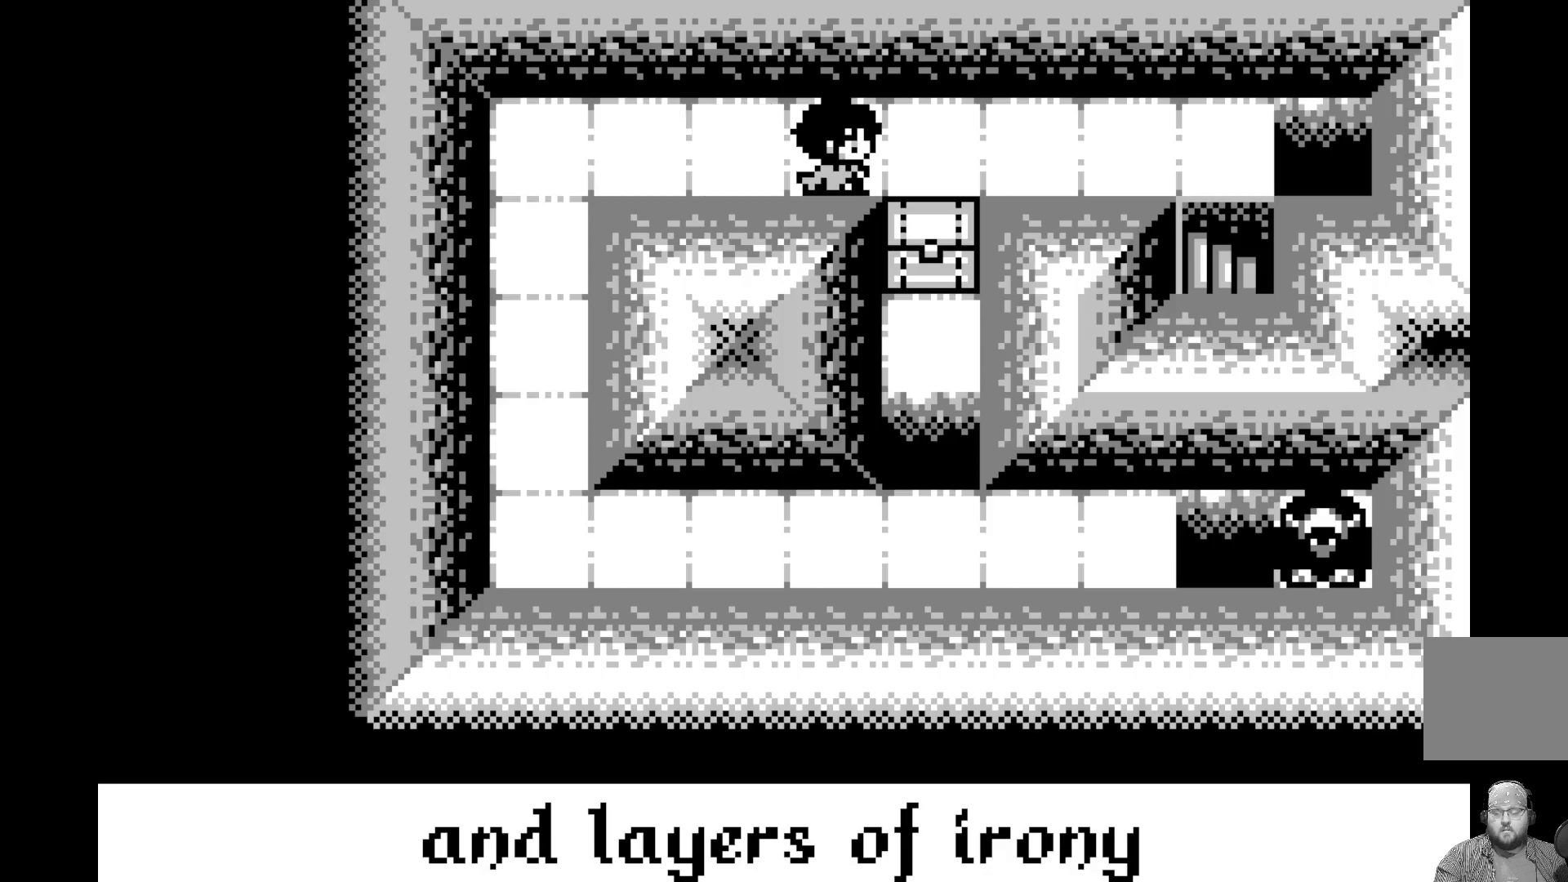
{"buttons": [], "left_stick": "center", "events": [[33, "DPAD_RIGHT", "down"], [117, "DPAD_RIGHT", "up"], [183, "DPAD_RIGHT", "down"], [283, "DPAD_RIGHT", "up"], [383, "DPAD_RIGHT", "down"], [483, "DPAD_RIGHT", "up"]]}
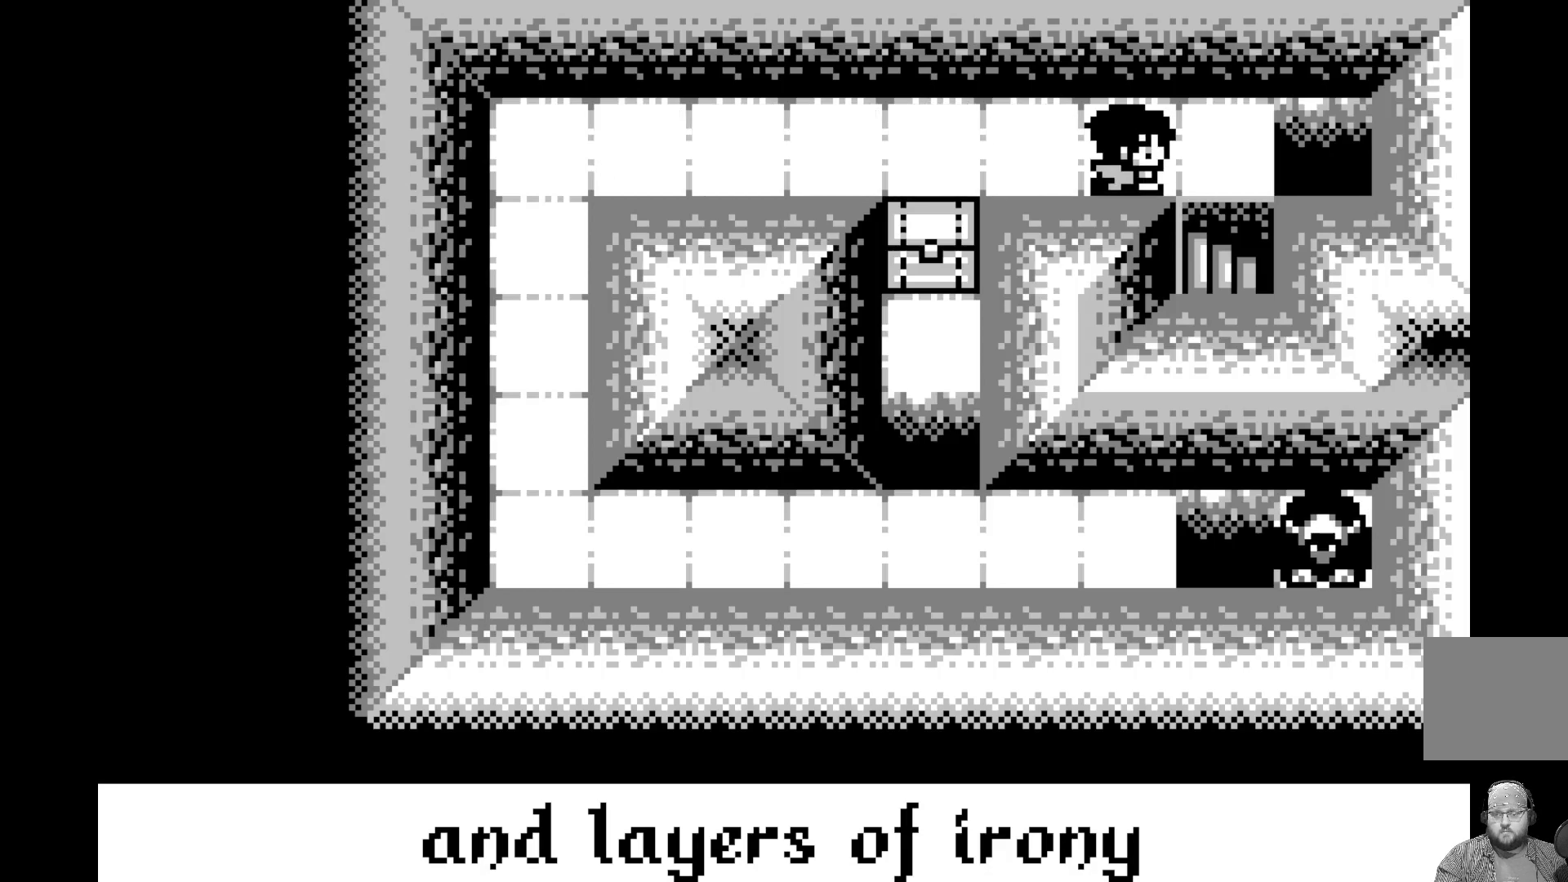
{"buttons": [], "left_stick": "center", "events": [[67, "DPAD_RIGHT", "down"], [167, "DPAD_RIGHT", "up"], [300, "DPAD_DOWN", "down"], [383, "DPAD_DOWN", "up"]]}
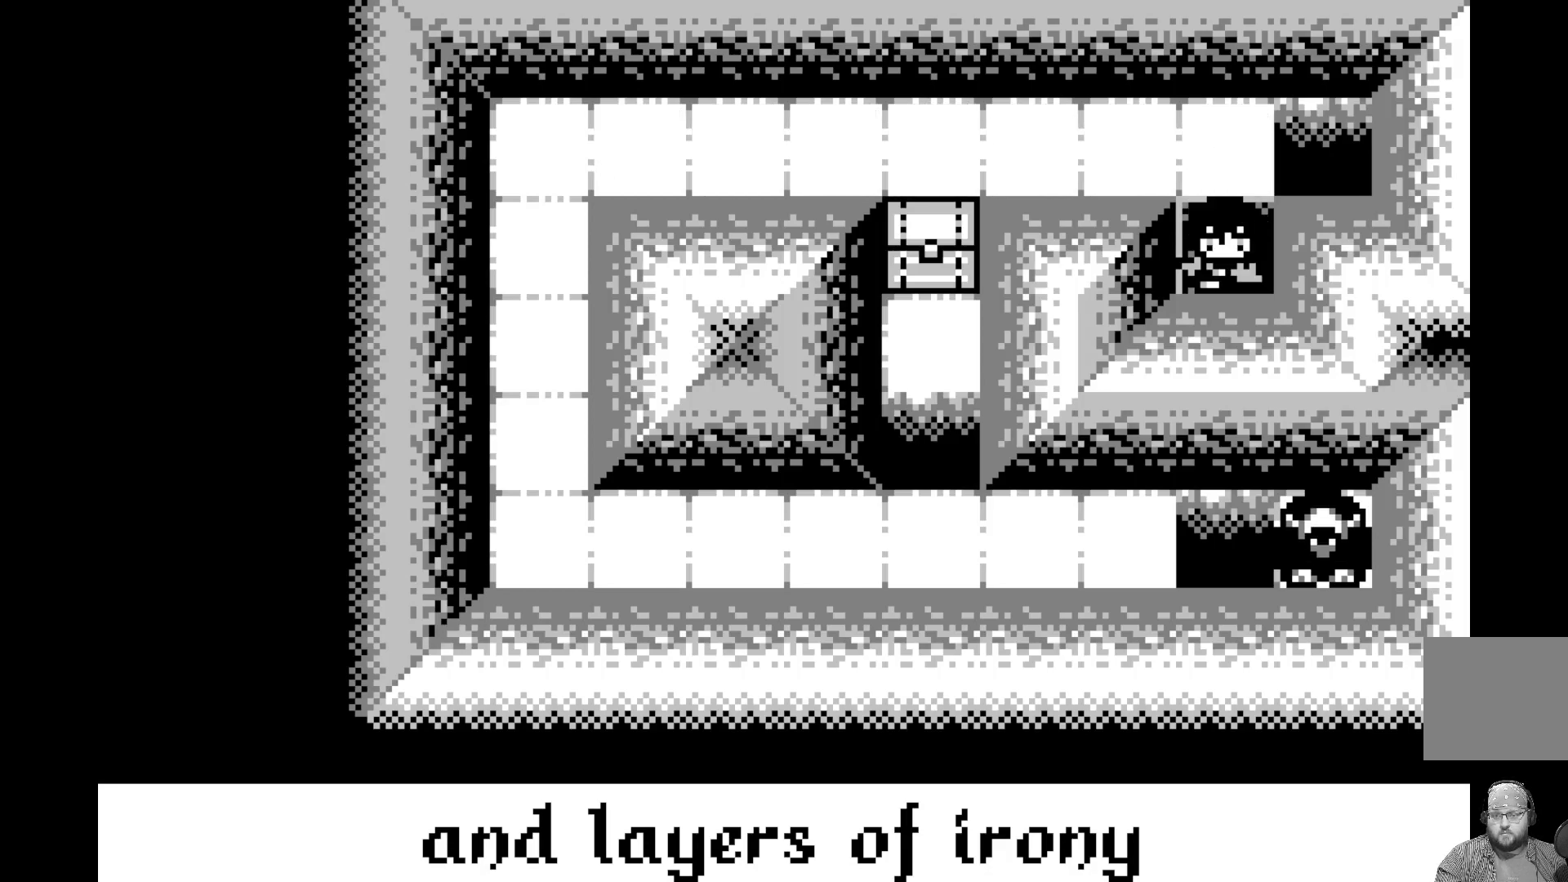
{"buttons": [], "left_stick": "center", "events": []}
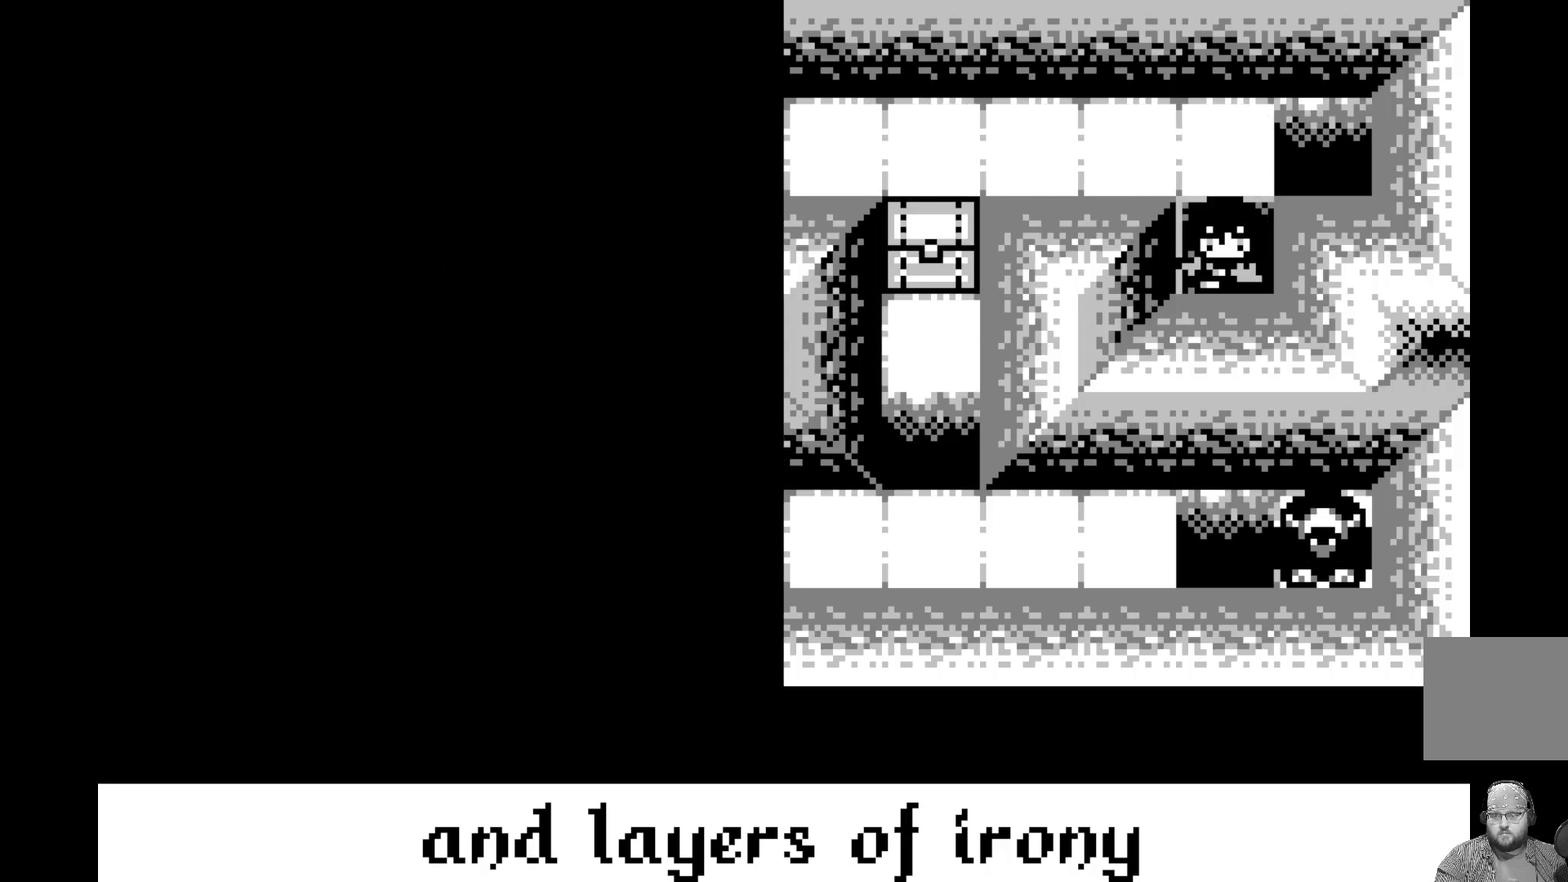
{"buttons": [], "left_stick": "center", "events": []}
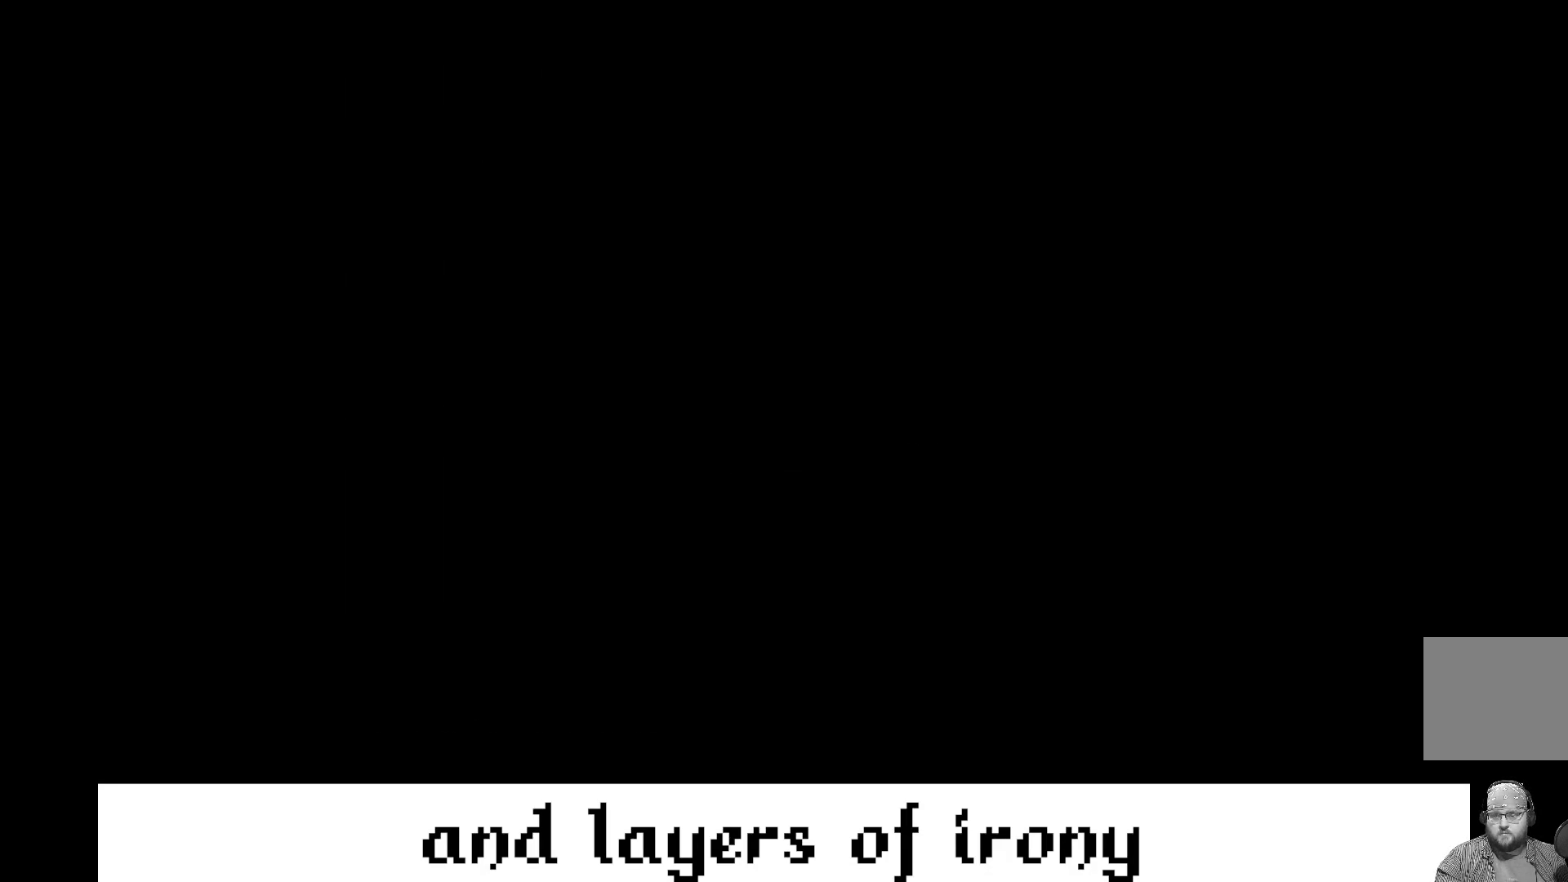
{"buttons": [], "left_stick": "center", "events": []}
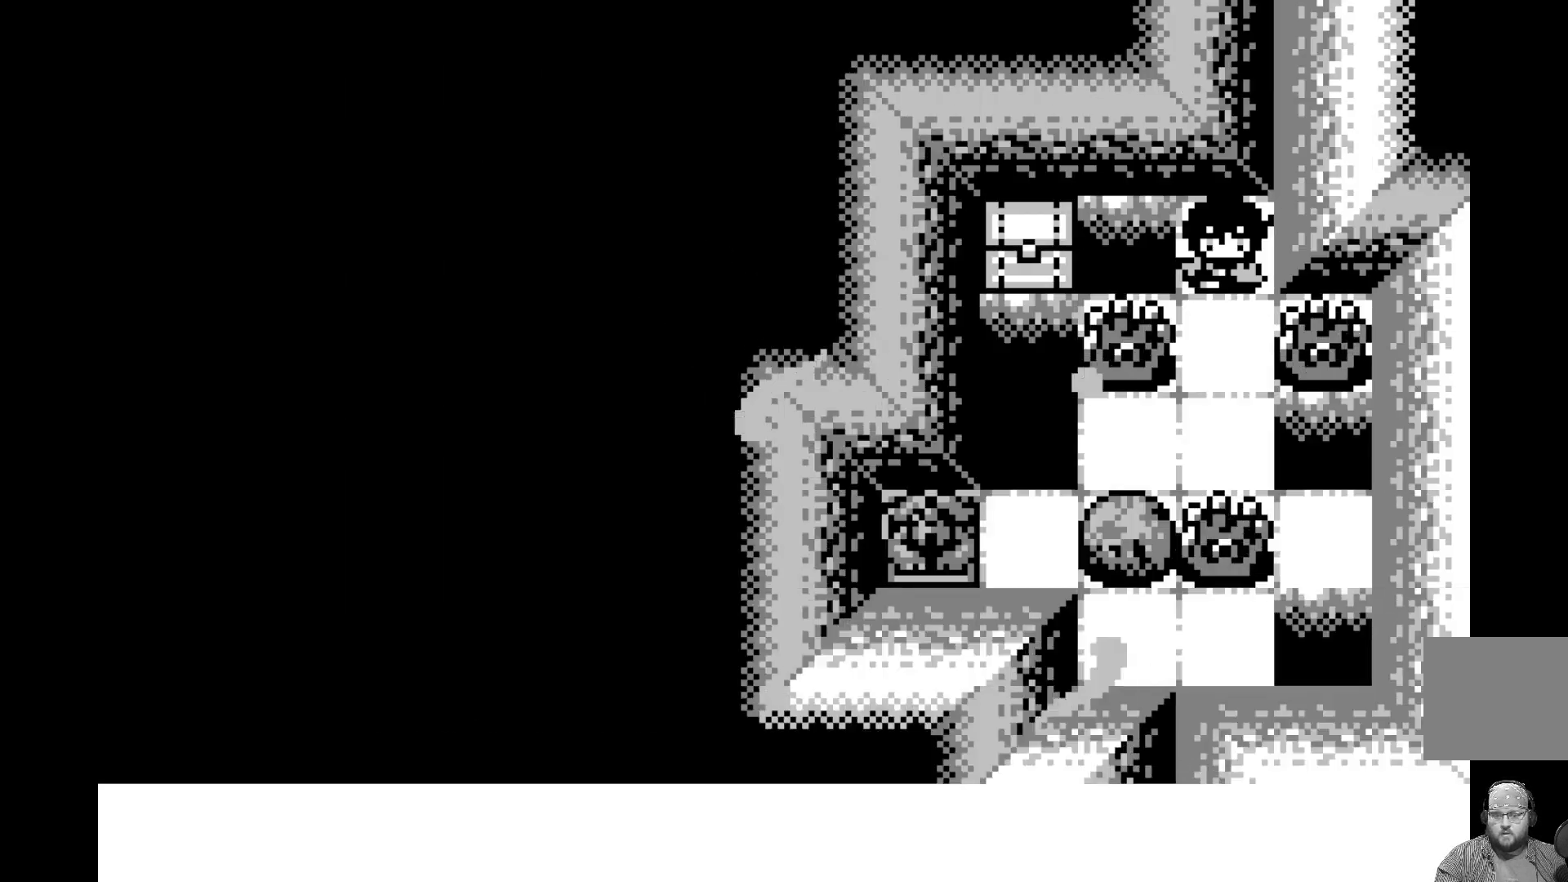
{"buttons": [], "left_stick": "center", "events": []}
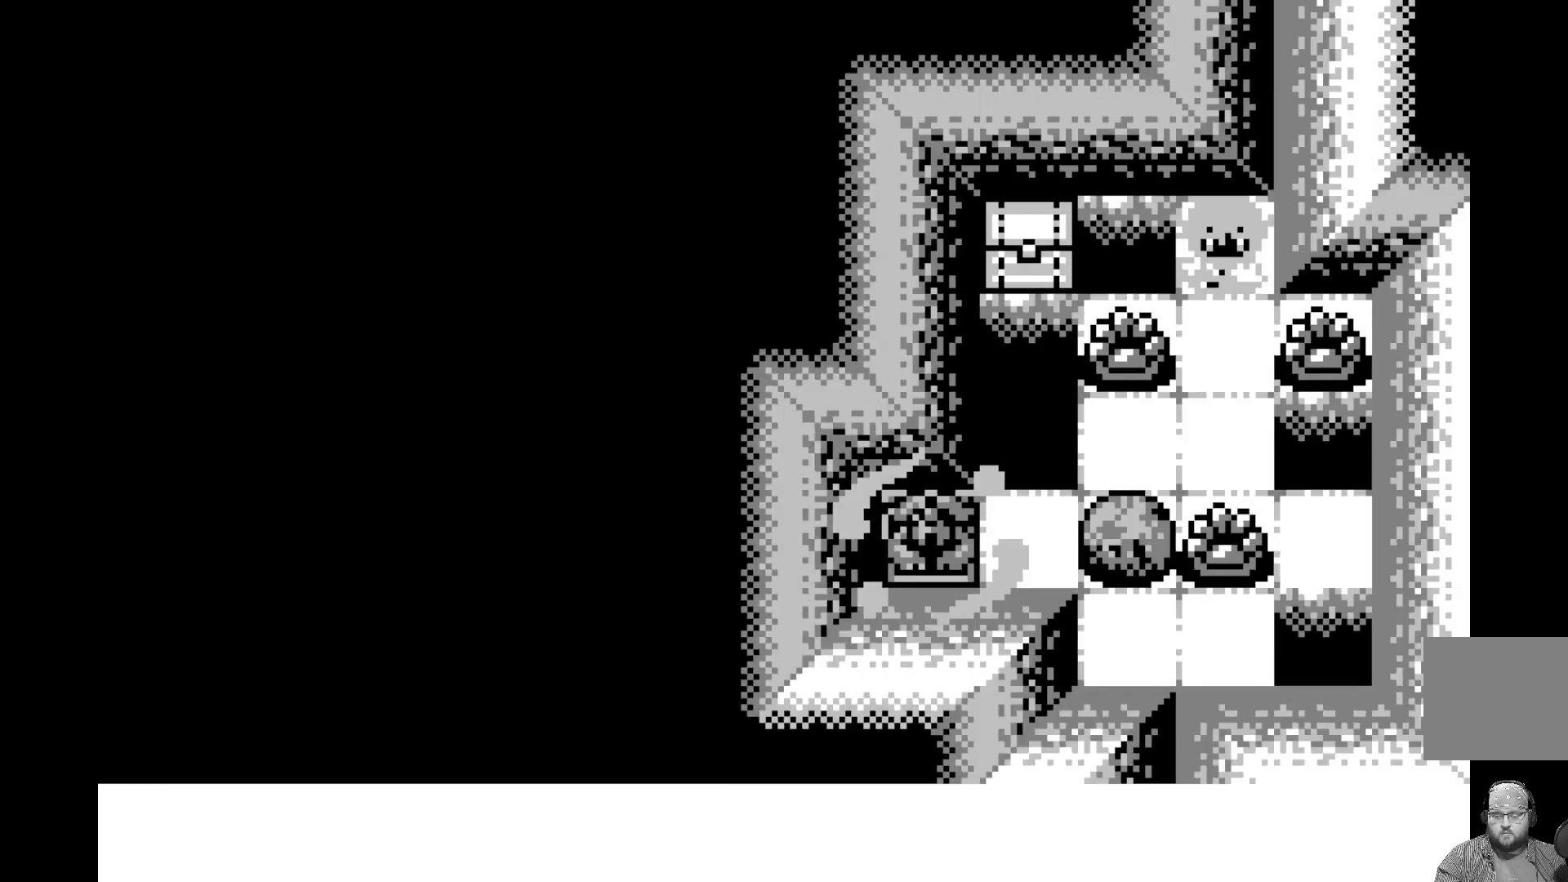
{"buttons": ["DPAD_DOWN"], "left_stick": "center", "events": [[433, "DPAD_DOWN", "down"]]}
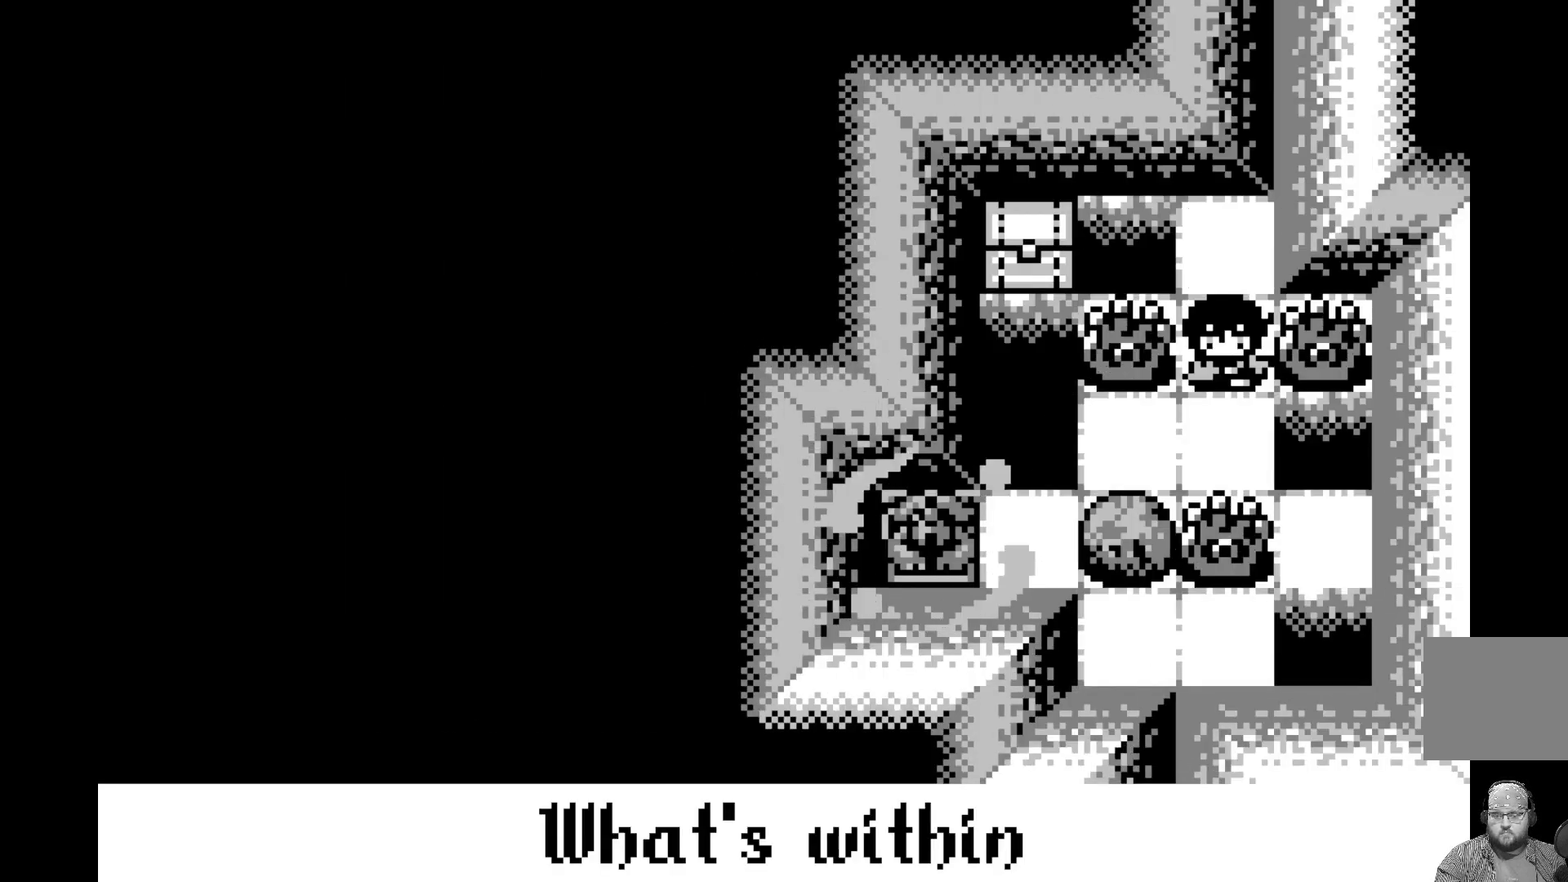
{"buttons": [], "left_stick": "center", "events": [[50, "DPAD_DOWN", "up"]]}
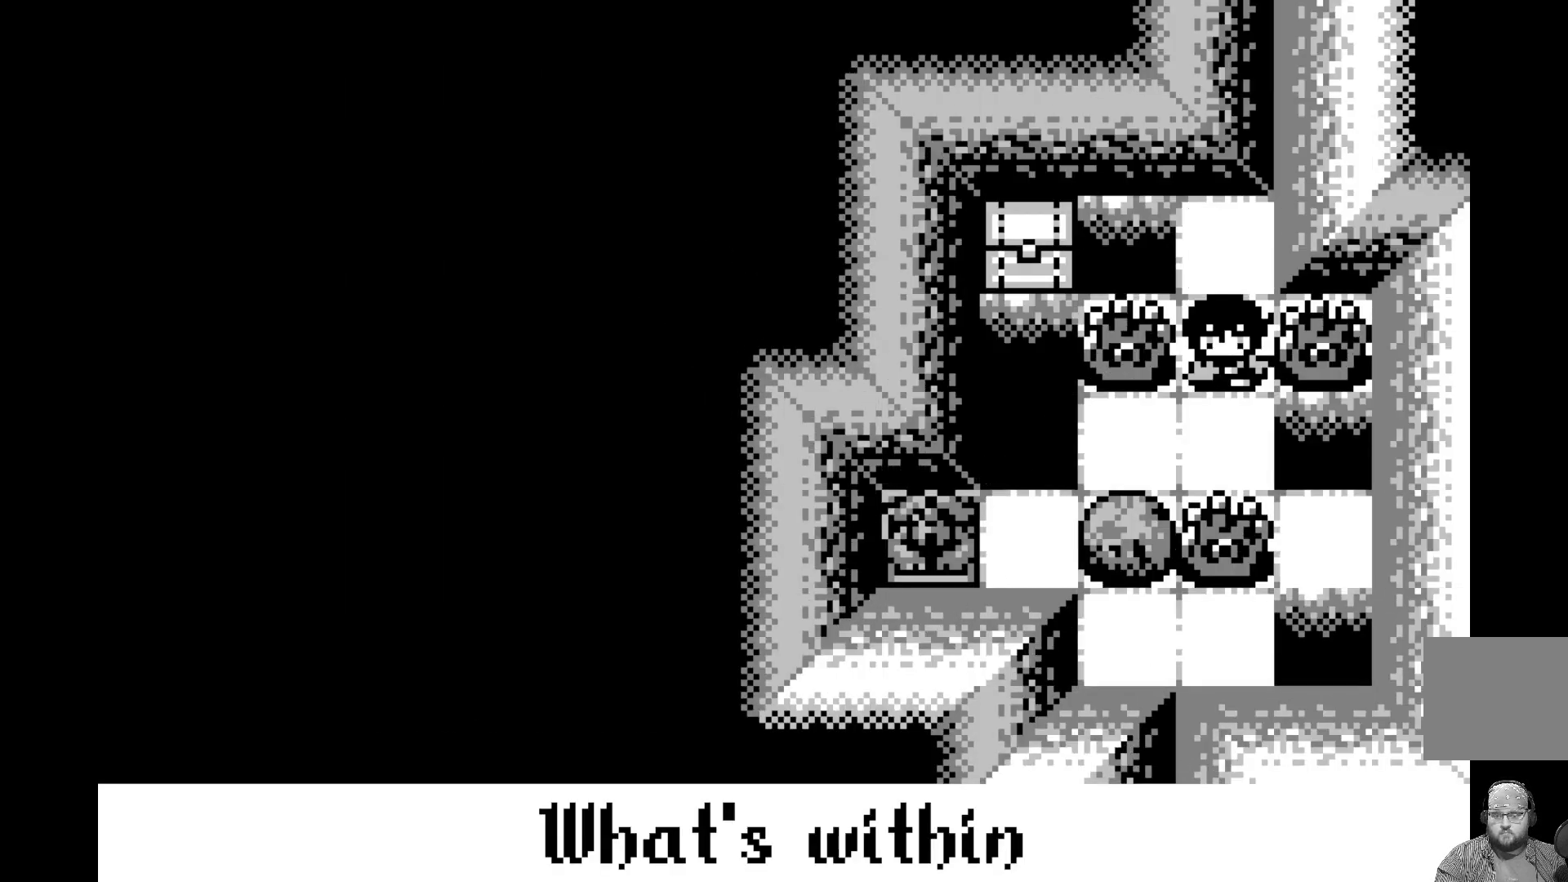
{"buttons": [], "left_stick": "center", "events": [[217, "DPAD_DOWN", "down"], [300, "DPAD_DOWN", "up"]]}
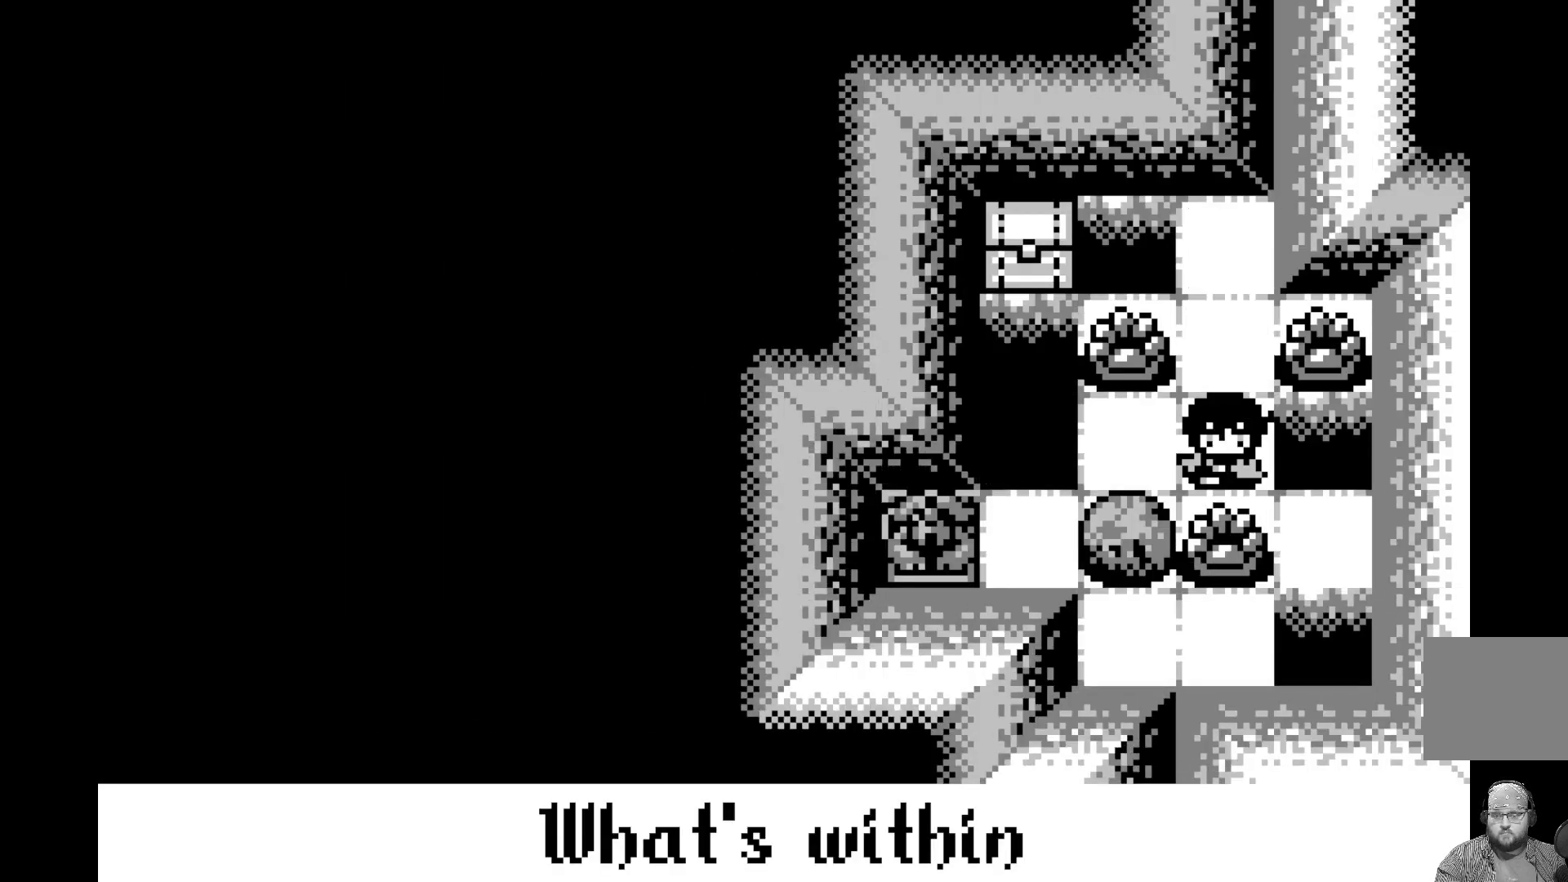
{"buttons": ["A"], "left_stick": "center", "events": [[350, "A", "down"]]}
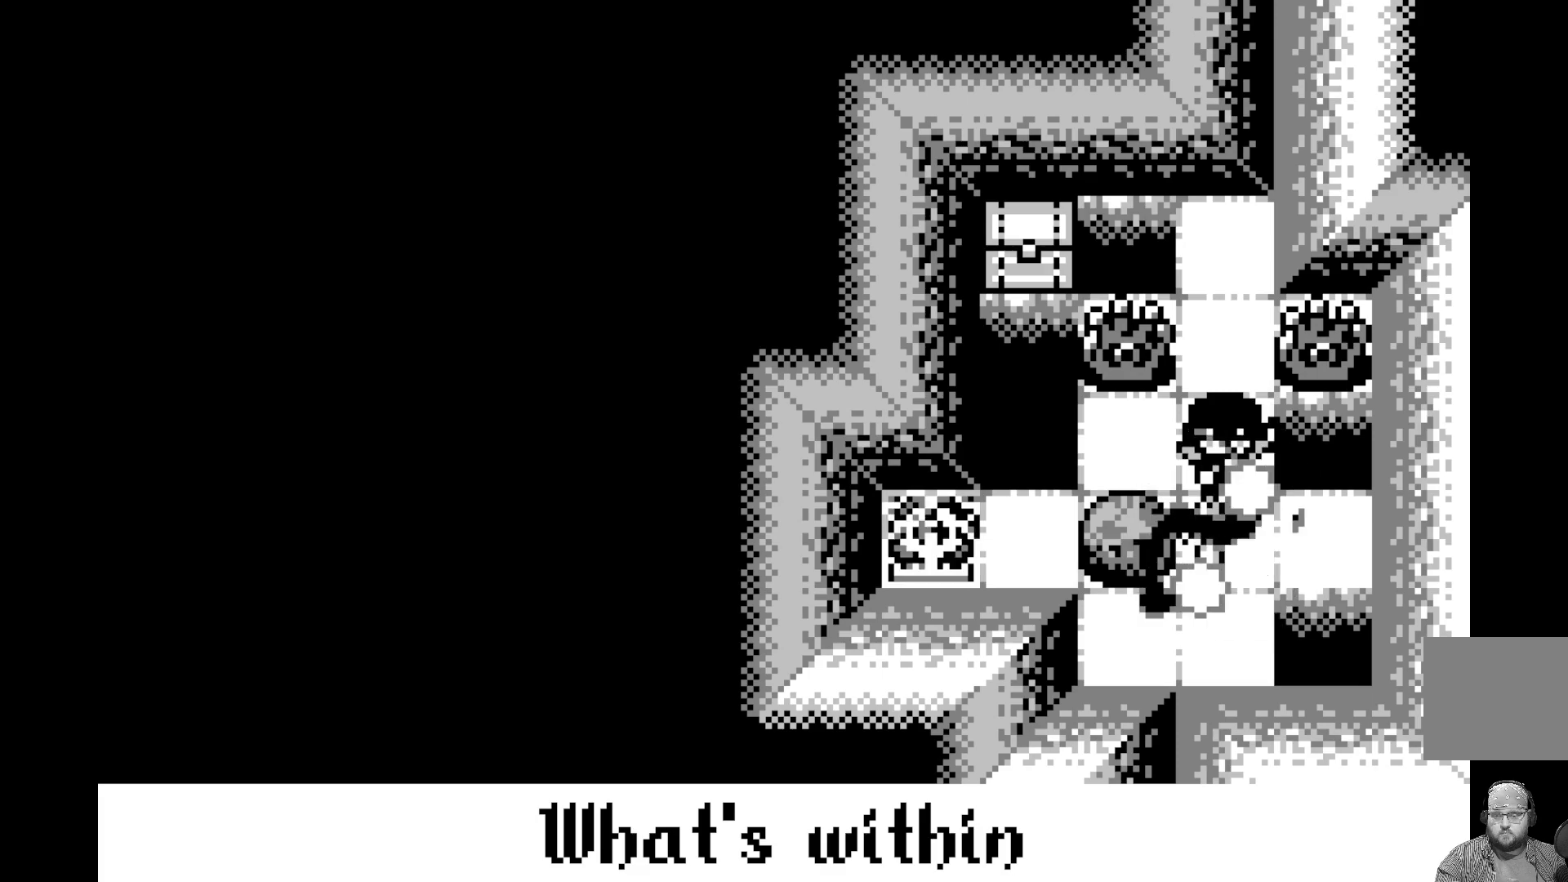
{"buttons": [], "left_stick": "center", "events": [[83, "A", "up"]]}
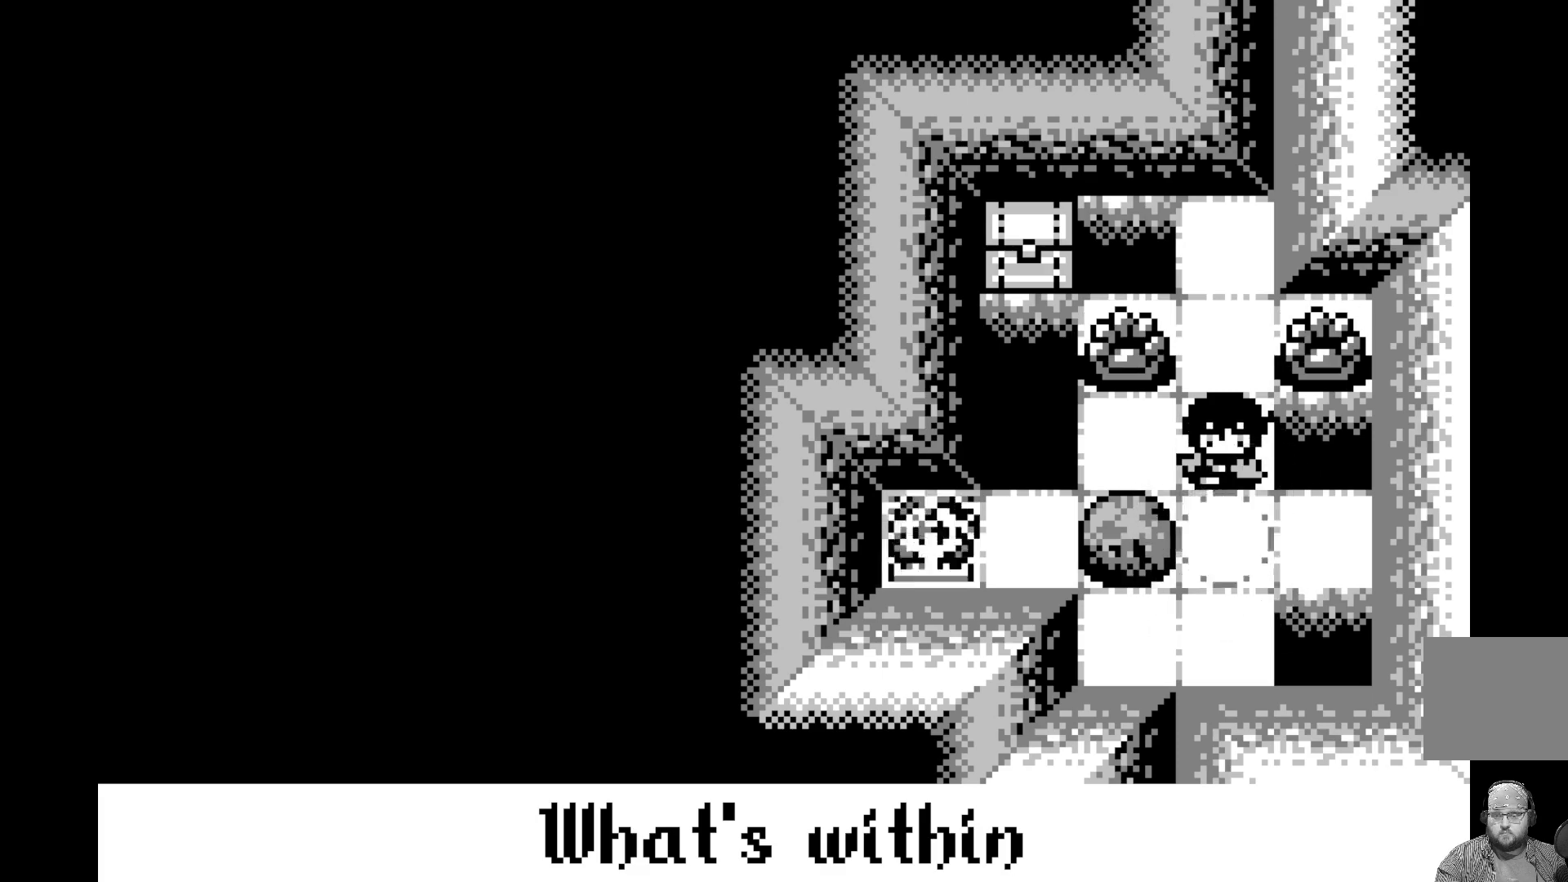
{"buttons": [], "left_stick": "center", "events": [[33, "DPAD_DOWN", "down"], [133, "DPAD_DOWN", "up"], [317, "DPAD_RIGHT", "down"], [417, "DPAD_RIGHT", "up"]]}
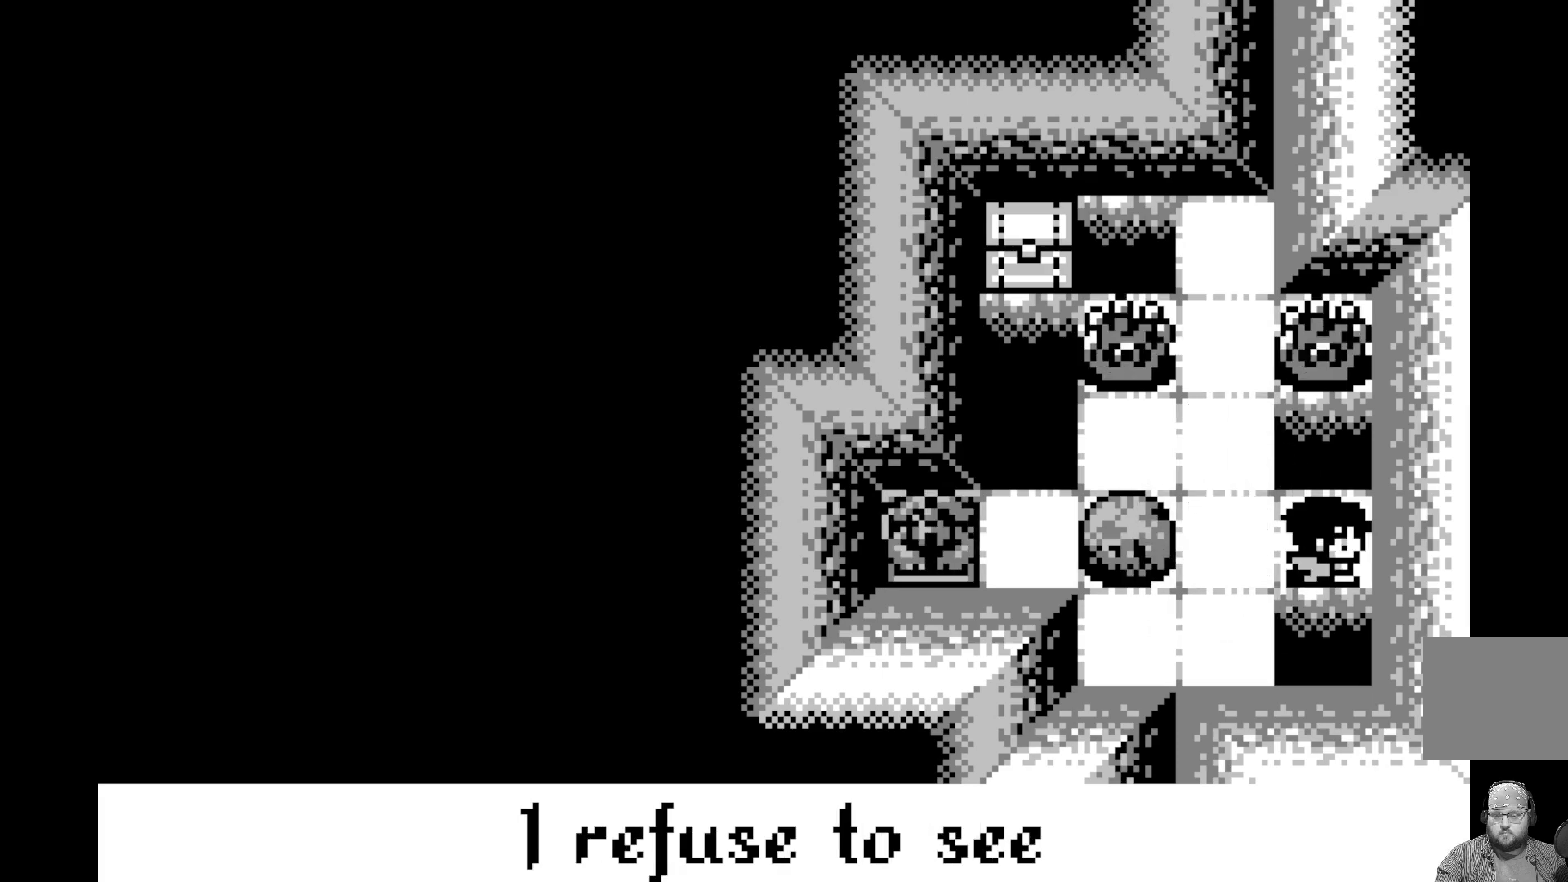
{"buttons": [], "left_stick": "center", "events": [[67, "DPAD_UP", "down"], [150, "DPAD_UP", "up"], [250, "A", "down"], [467, "A", "up"]]}
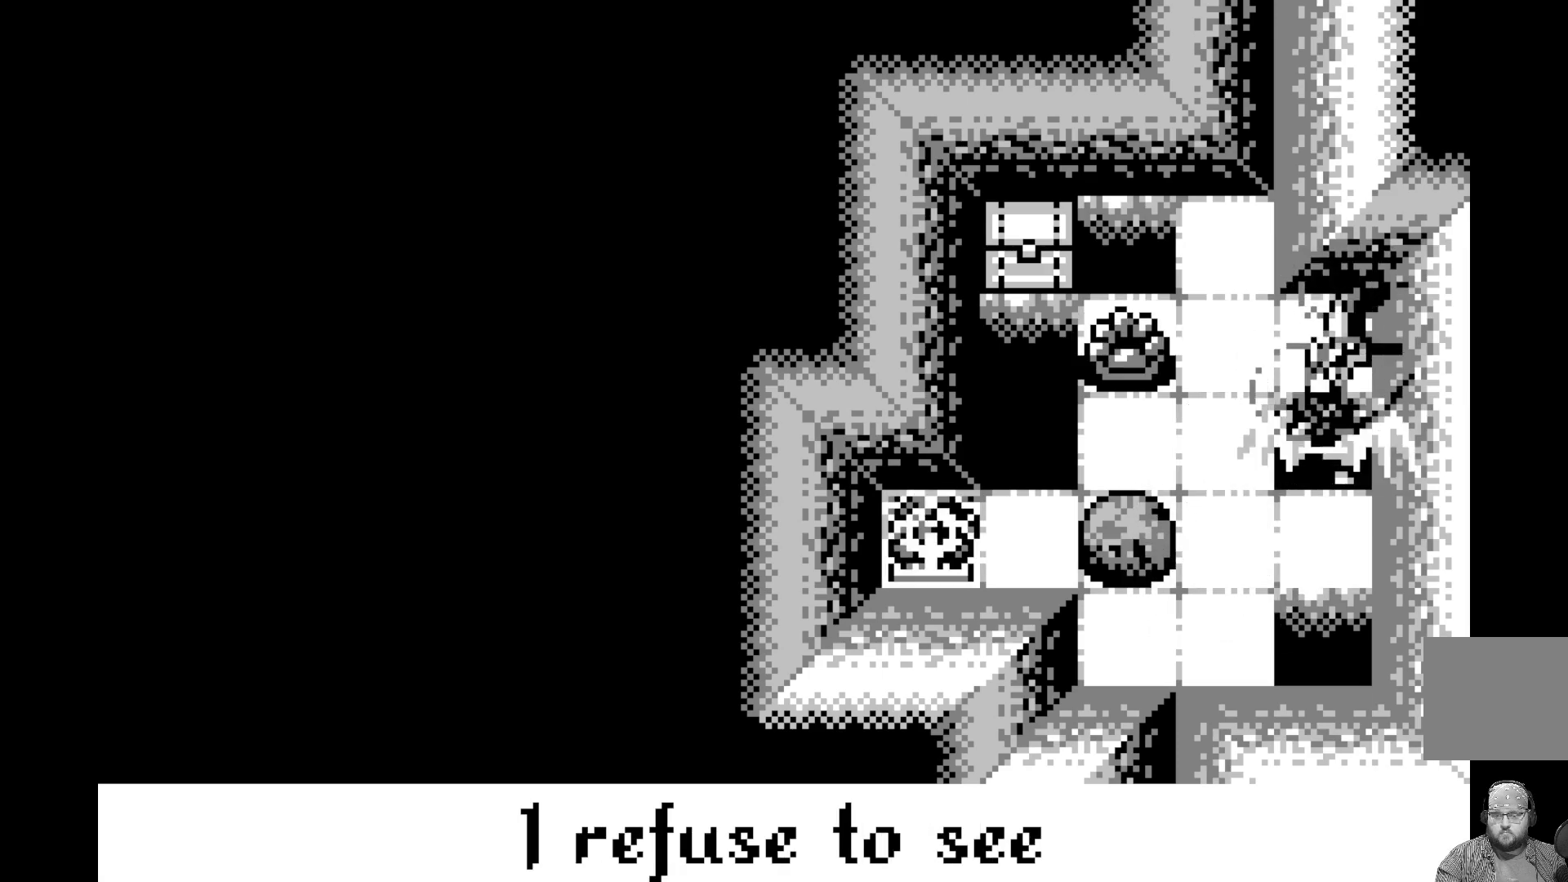
{"buttons": [], "left_stick": "center", "events": [[250, "DPAD_UP", "down"], [350, "DPAD_UP", "up"]]}
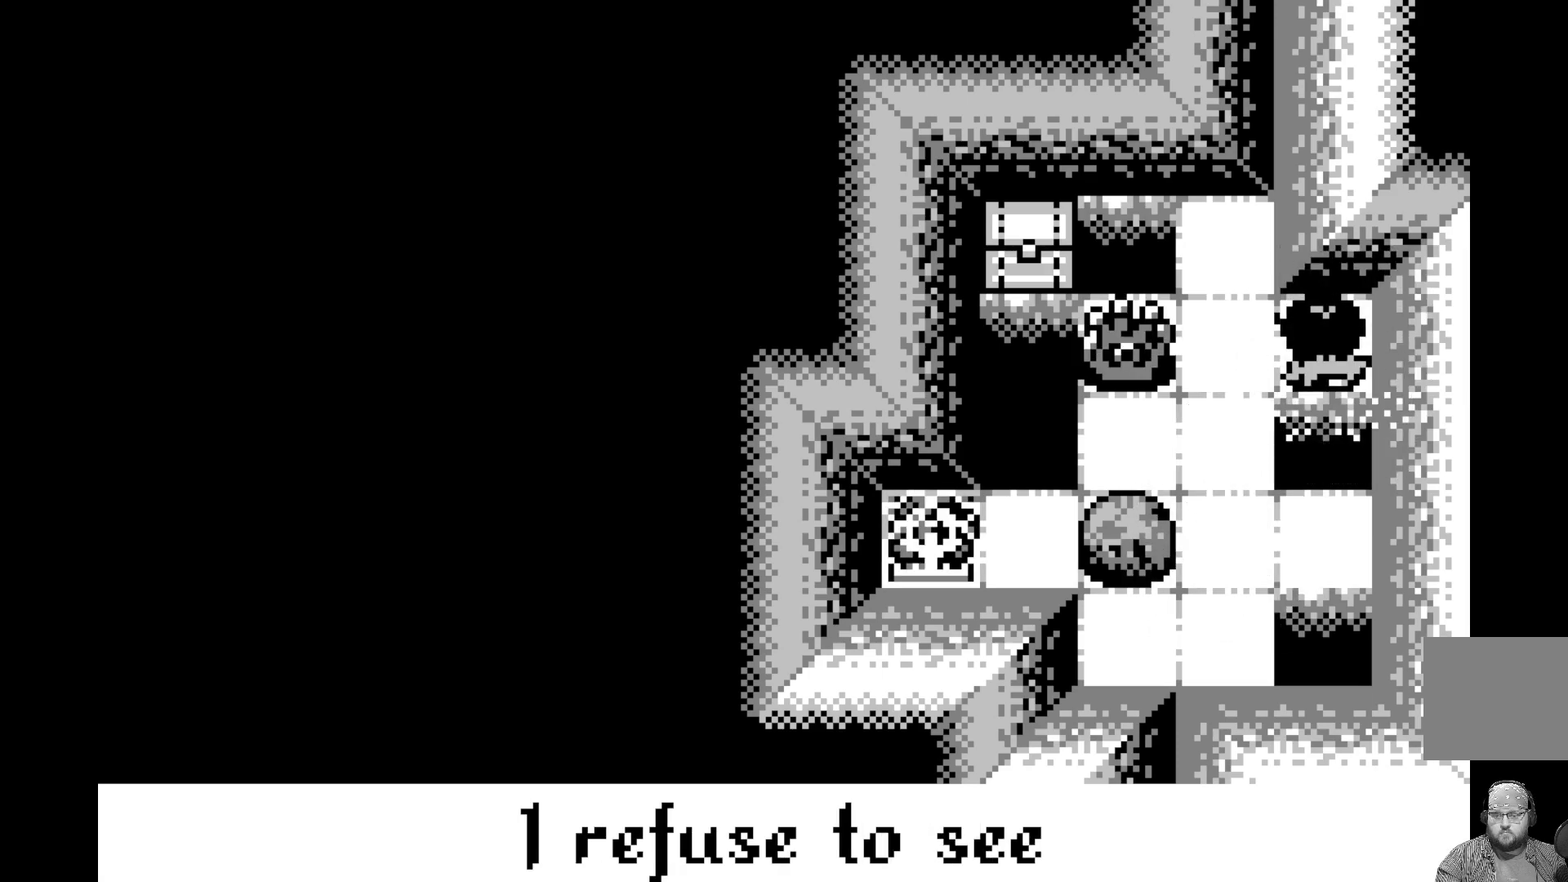
{"buttons": [], "left_stick": "center", "events": [[33, "DPAD_LEFT", "down"], [117, "DPAD_LEFT", "up"], [183, "A", "down"], [400, "A", "up"]]}
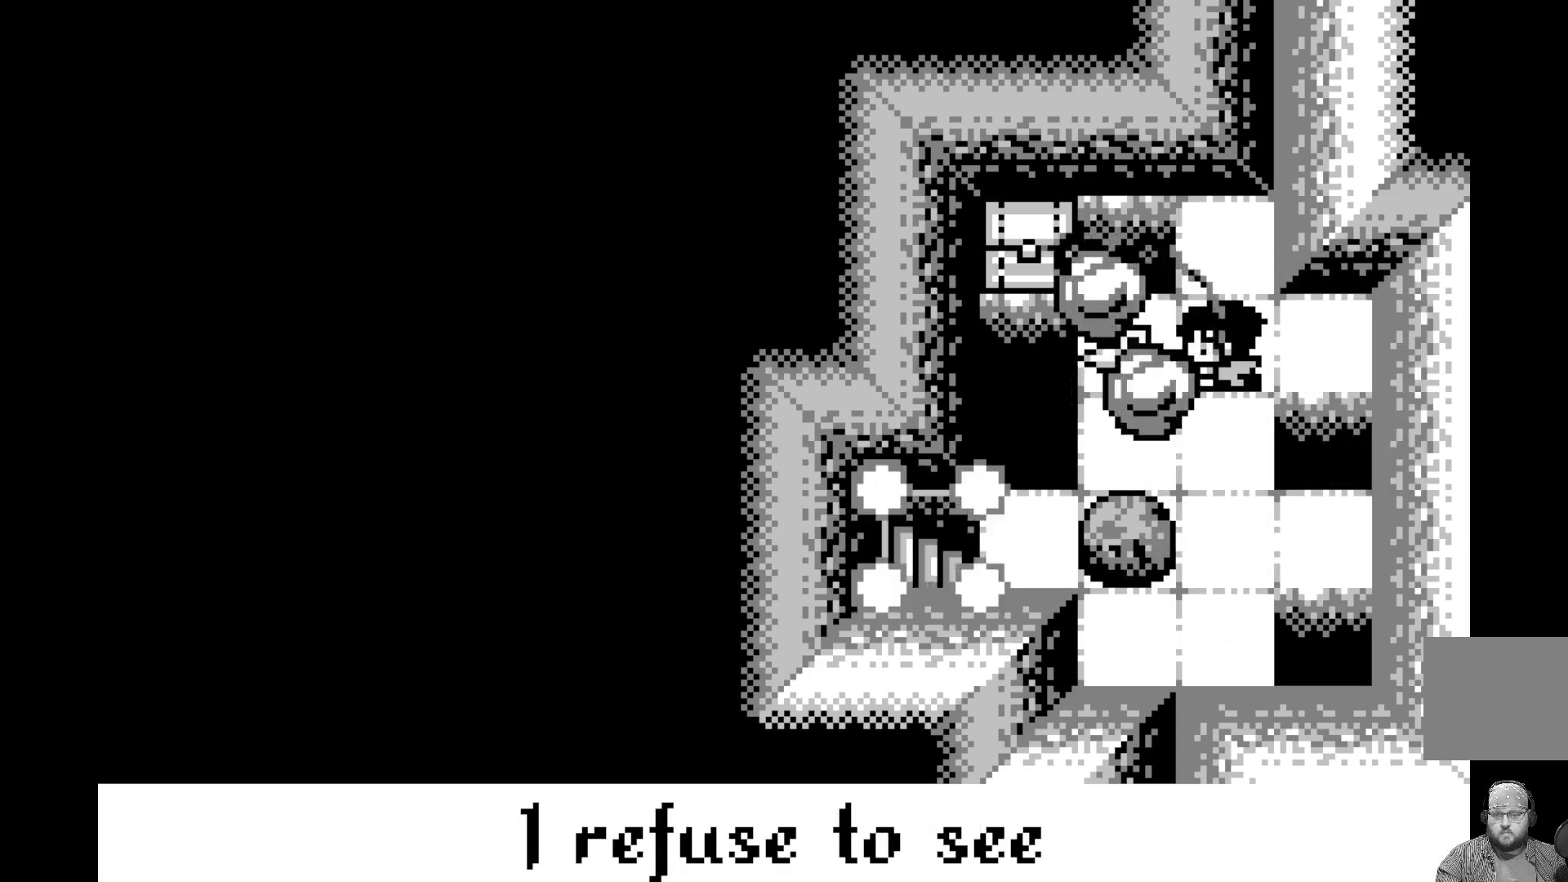
{"buttons": [], "left_stick": "center", "events": [[350, "DPAD_LEFT", "down"], [483, "DPAD_LEFT", "up"]]}
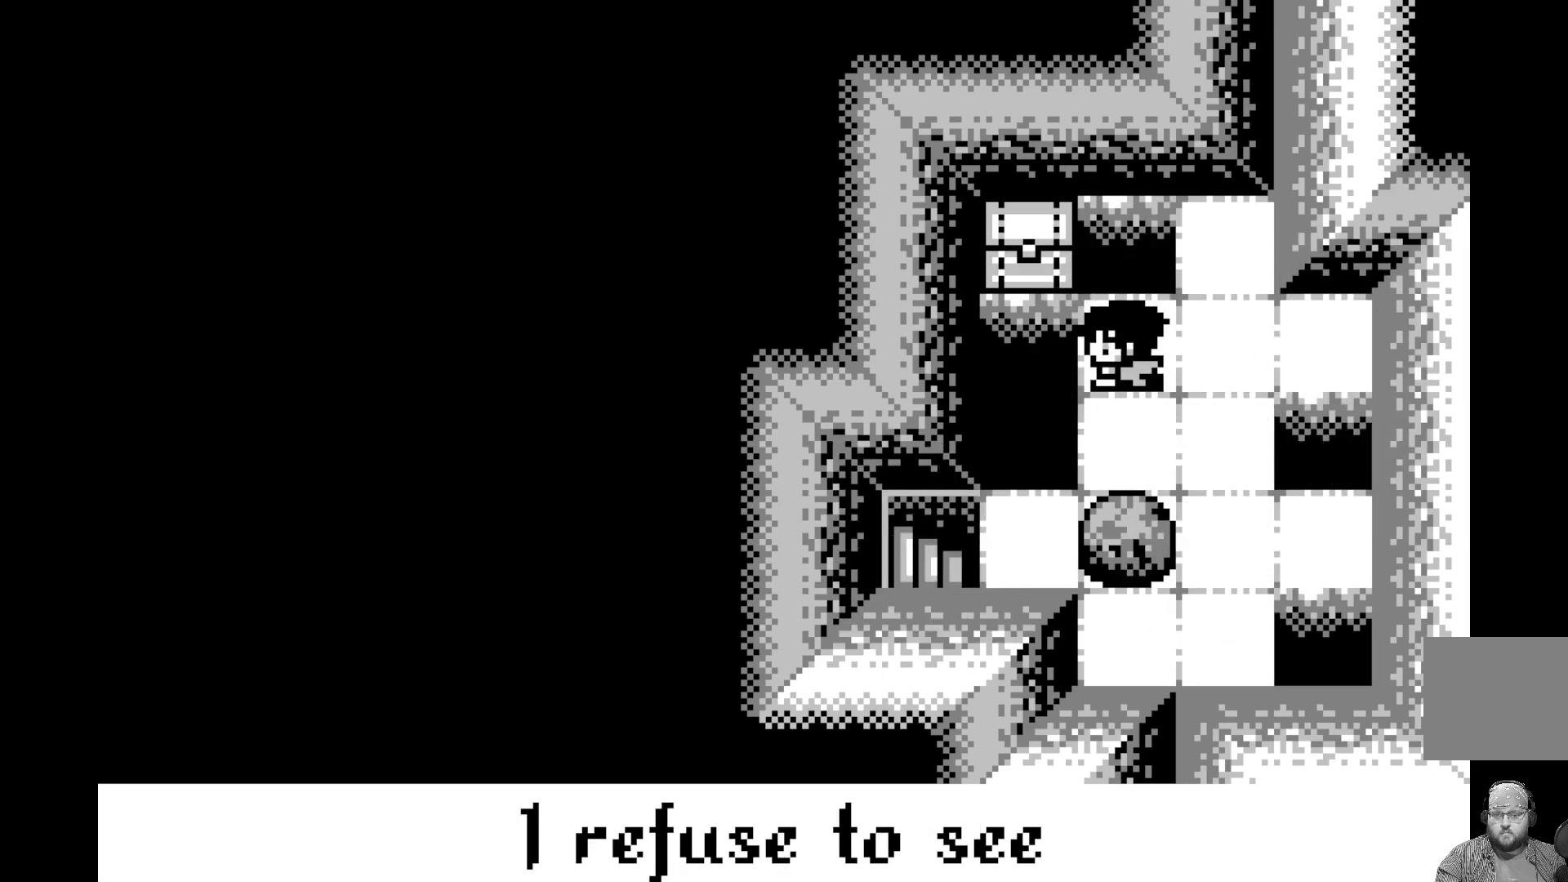
{"buttons": [], "left_stick": "center", "events": [[133, "DPAD_DOWN", "down"], [233, "DPAD_DOWN", "up"], [350, "DPAD_DOWN", "down"], [450, "DPAD_DOWN", "up"]]}
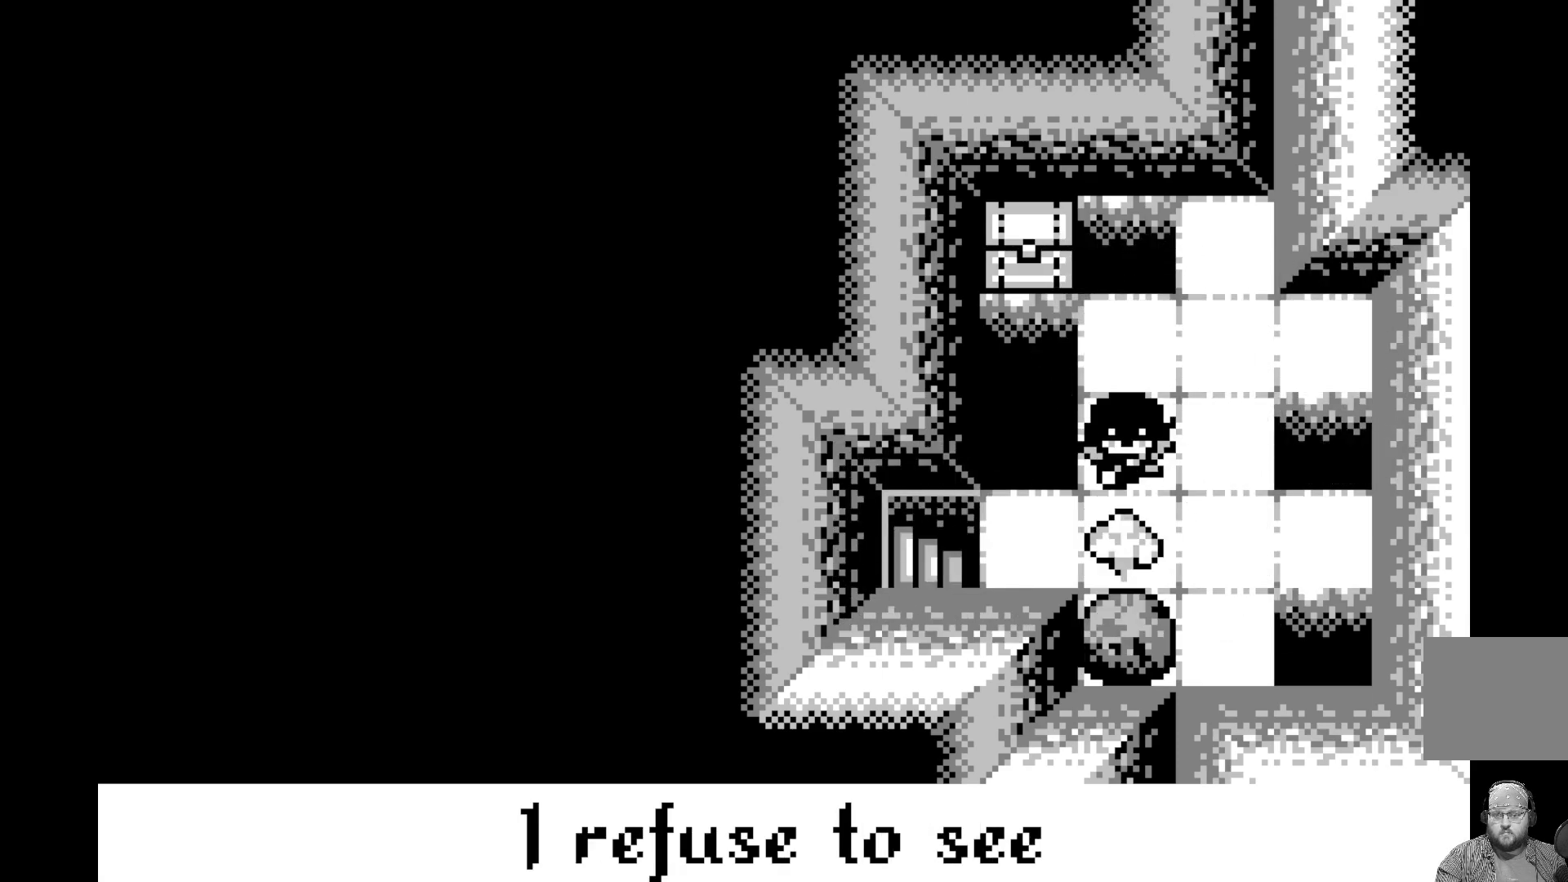
{"buttons": ["DPAD_LEFT"], "left_stick": "center", "events": [[250, "DPAD_DOWN", "down"], [367, "DPAD_DOWN", "up"], [467, "DPAD_LEFT", "down"]]}
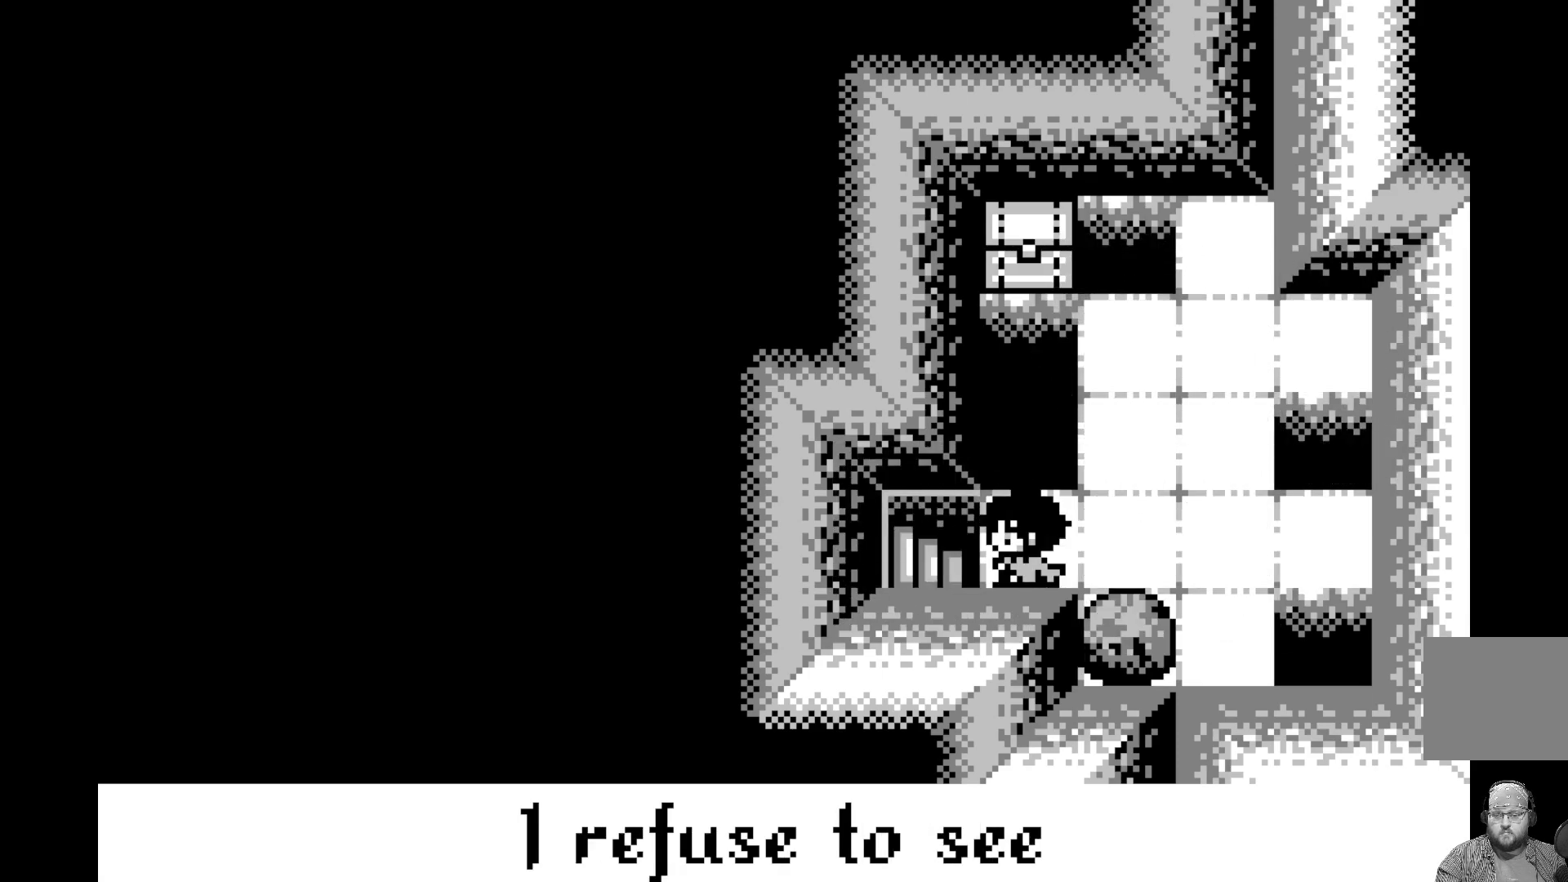
{"buttons": [], "left_stick": "center", "events": [[100, "DPAD_LEFT", "up"], [167, "DPAD_LEFT", "down"], [283, "DPAD_LEFT", "up"]]}
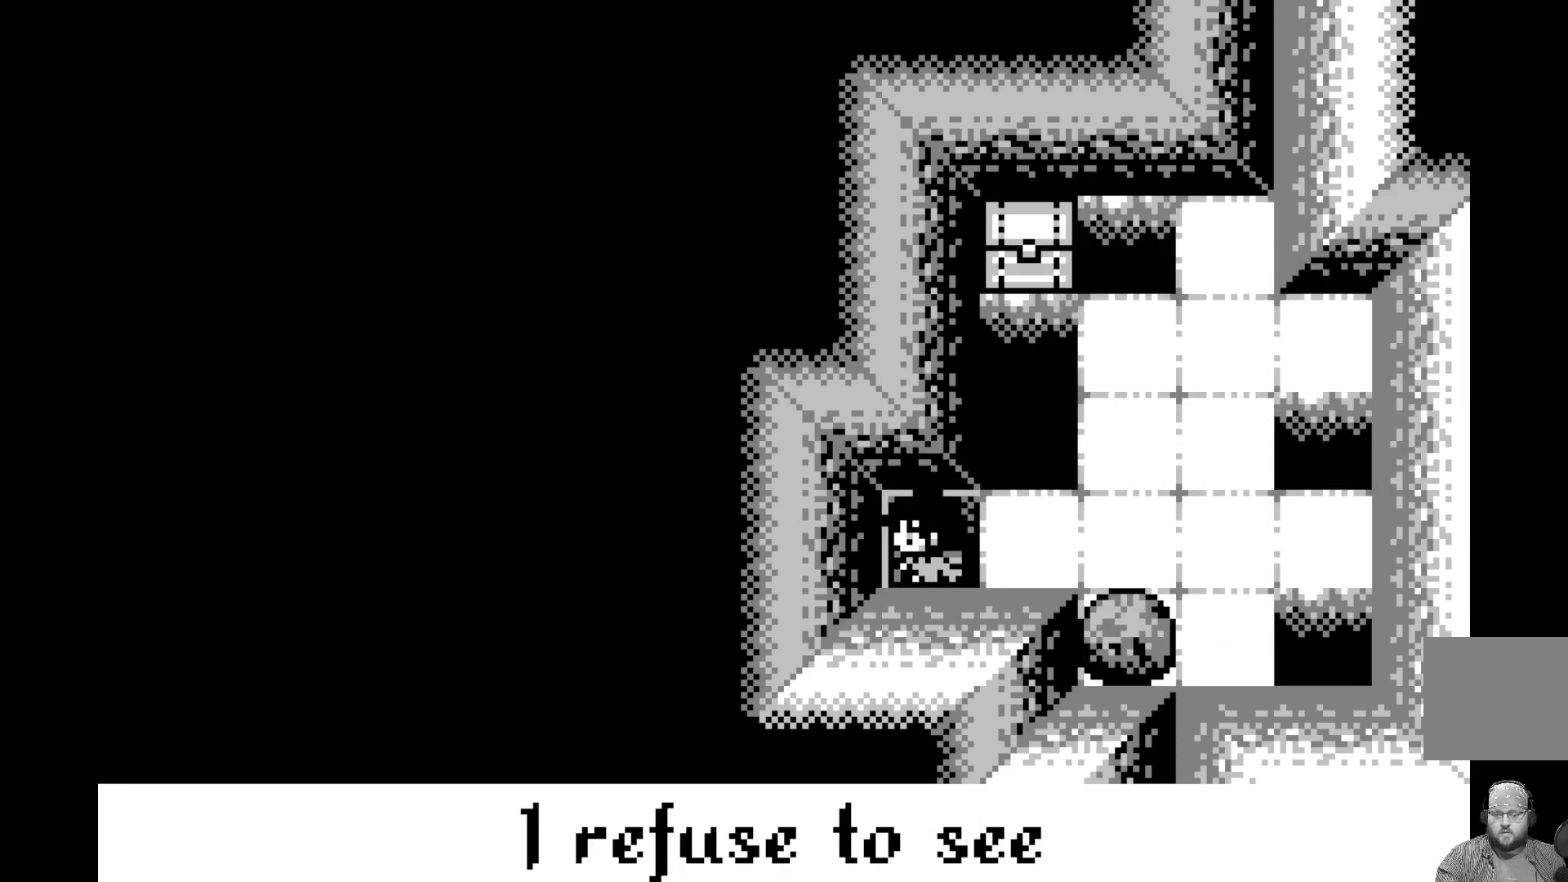
{"buttons": [], "left_stick": "center", "events": []}
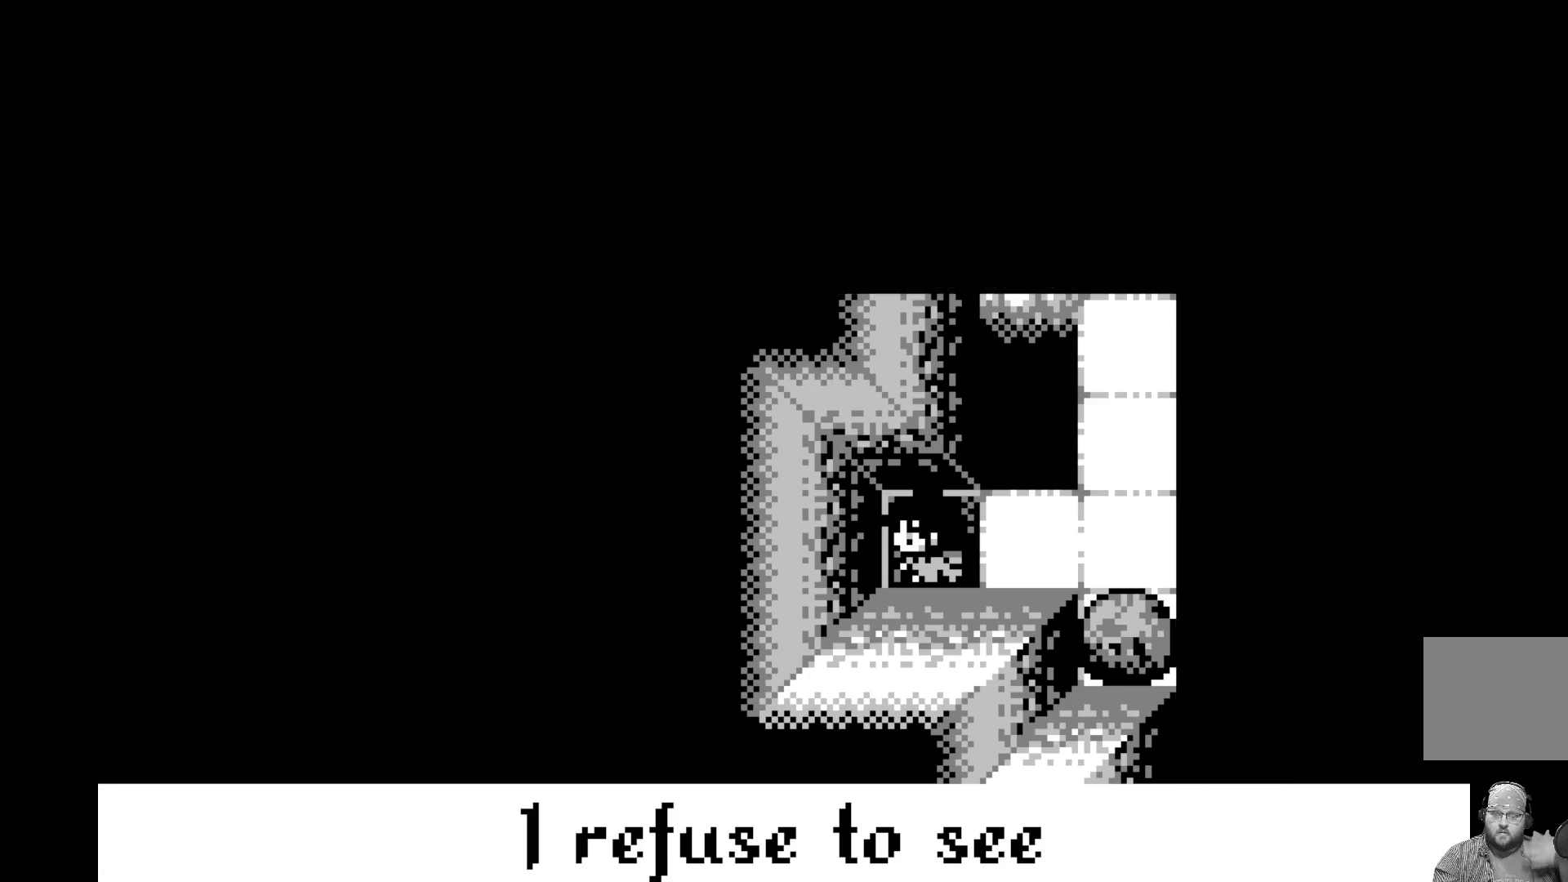
{"buttons": [], "left_stick": "center", "events": []}
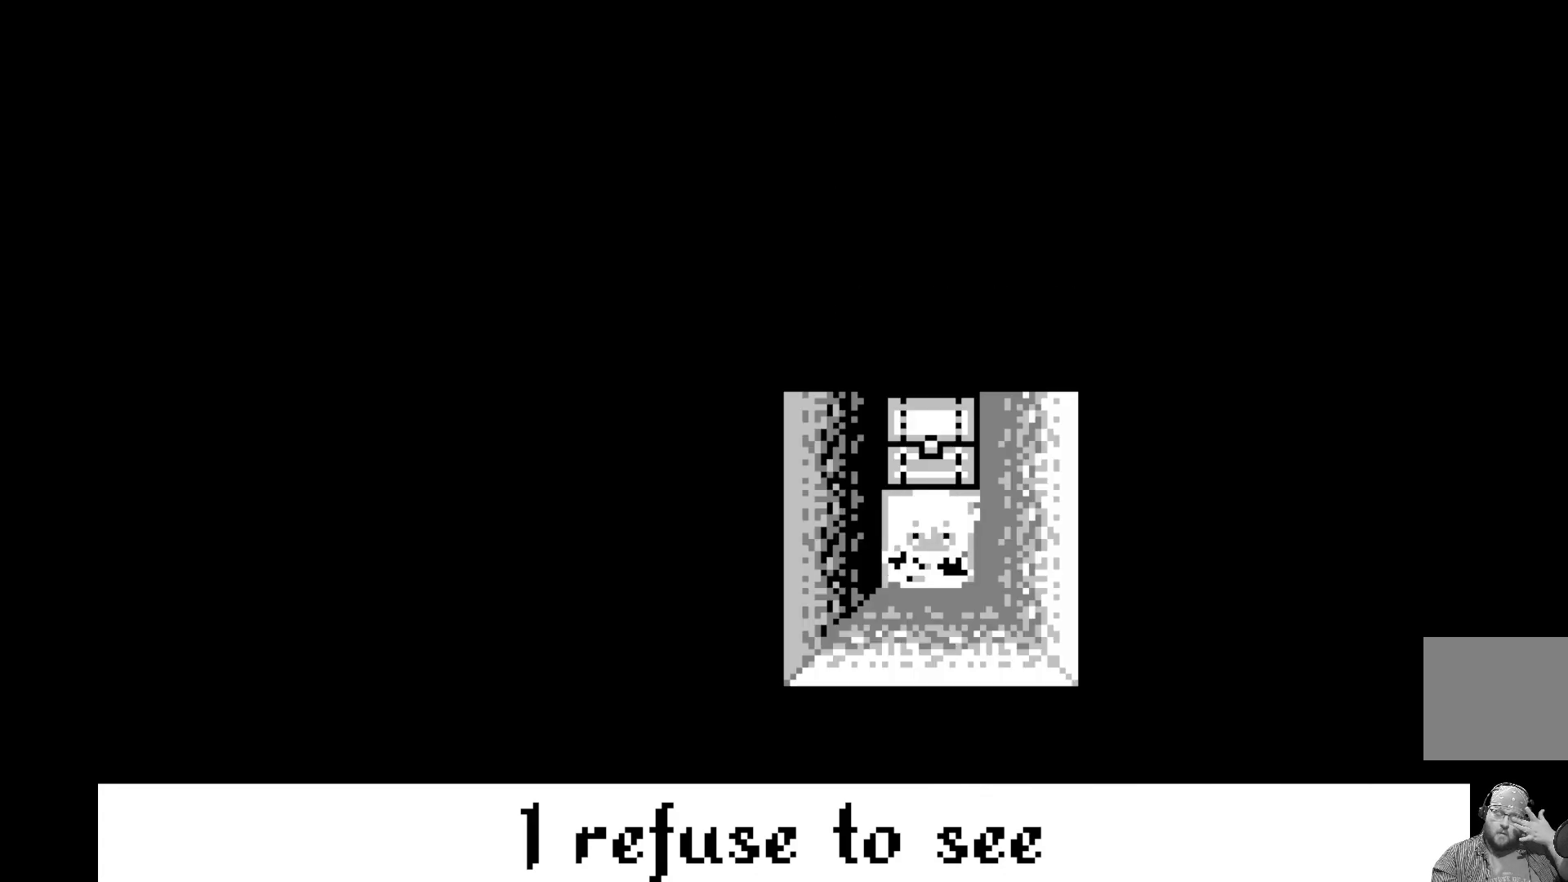
{"buttons": [], "left_stick": "center", "events": []}